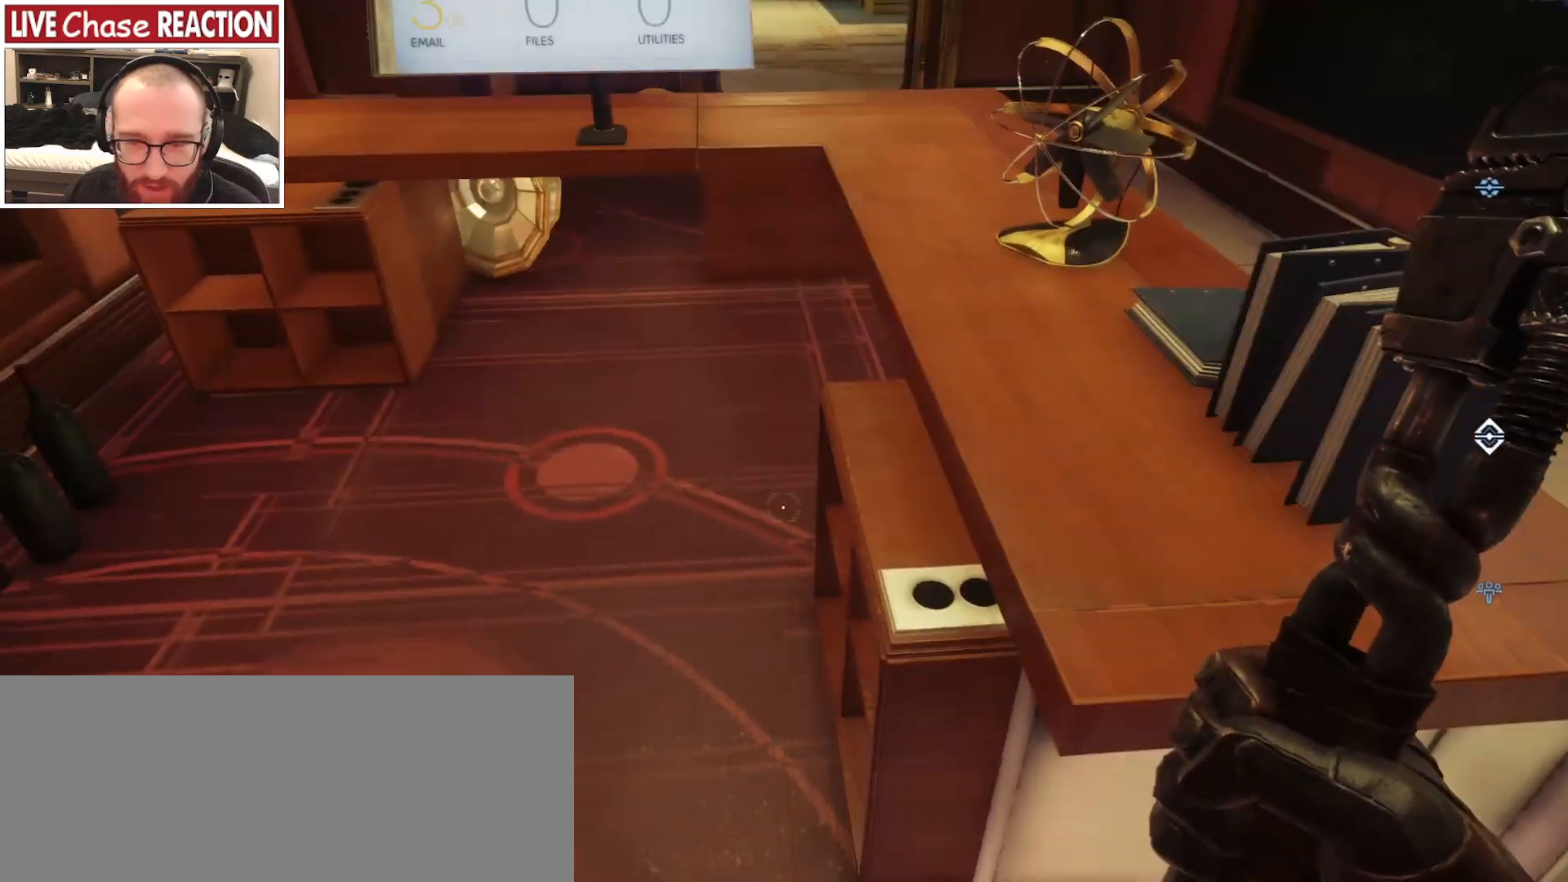
Gameplay with keyboard and mouse; each line is a JSON object with the keys and mouse buttons held at the frame after it. "events" lists presses ("down") and releases ("up") of ".", "/", "0", "1", "2", "3", "4", "5", "6", "7", "8", "9", "a", "alt_l", "alt_r", "b", "backslash", "backspace", "c", "caps_lock", "comma", "ctrl_l", "ctrl_r", "d", "e", "equals", "escape", "f", "f1", "f10", "f11", "f12", "f2", "f3", "f4", "f5", "f6", "f7", "f8", "f9", "g", "h", "i", "j", "k", "l", "lbracket", "m", "minus", "n", "o", "p", "q", "quote", "r", "rbracket", "return", "s", "semicolon", "shift_l", "shift_r", "space", "super_l", "super_r", "t", "tab", "tilde", "u", "v", "w", "x", "y", "z", "mouse_left", "mouse_wheel", "mouse_right", "mouse_mb4" and "mouse_mb5" between this image and that frame as [ms after this image, input, new state], when the widget could be followed in between. "mouse_left", "mouse_wheel", "mouse_right", "mouse_mb4", "mouse_mb5" = the "left", "wheel", "right", "mb4", "mb5" buttons of the "mouse" list. No other keys are recorded. "wheel" means that the mouse wheel is clicked or scrolled. Mouse movement is not recorded.
{"keys": [], "mouse": [], "events": [[167, "w", "down"], [367, "mouse_left", "down"], [400, "mouse_left", "up"], [500, "w", "up"]]}
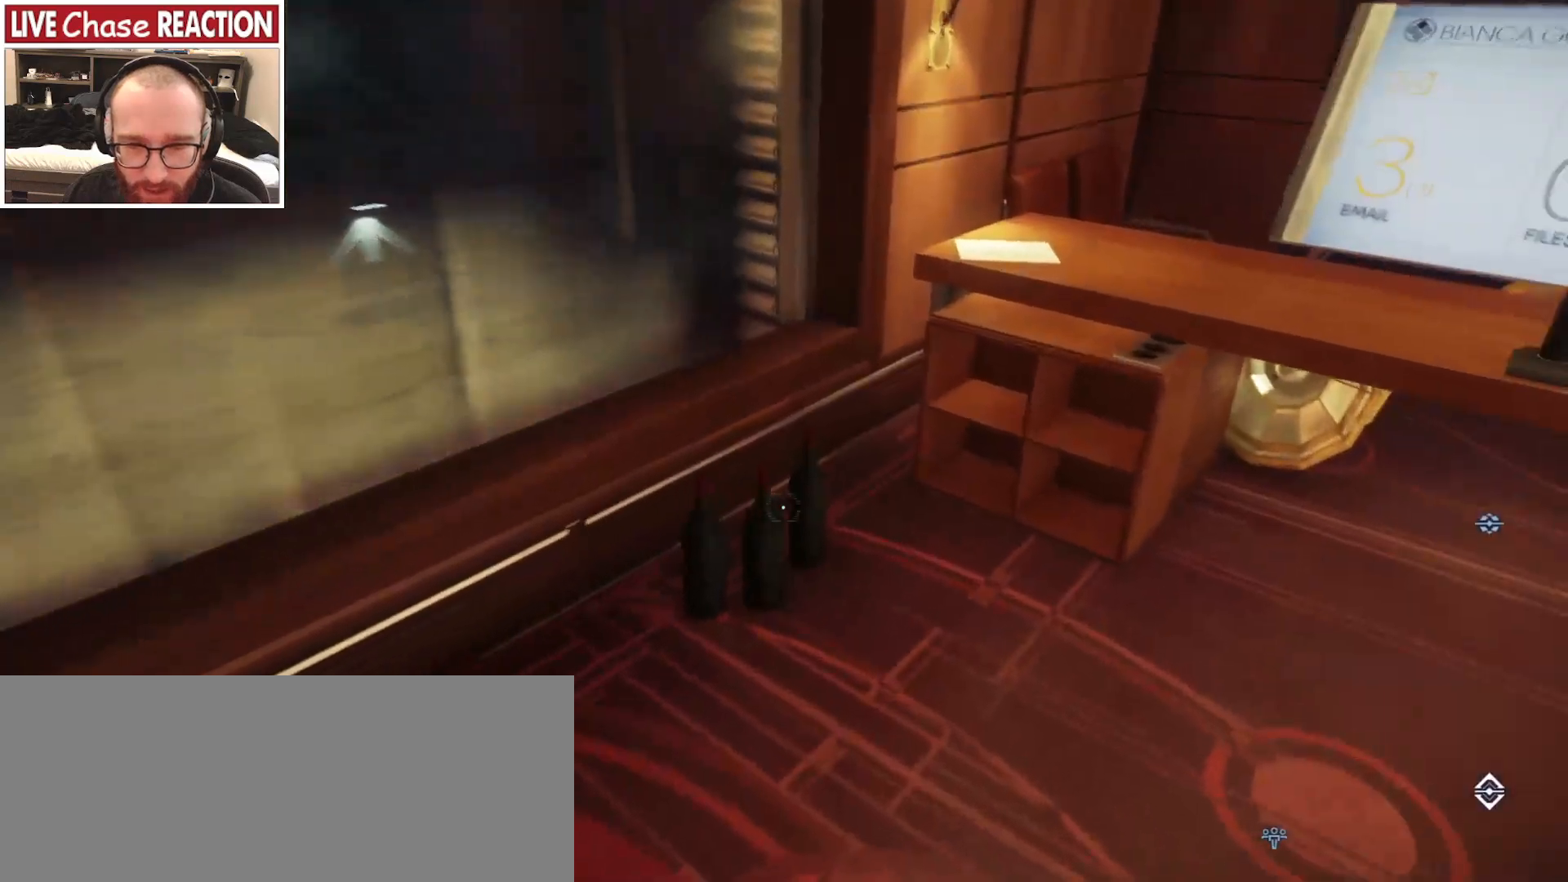
{"keys": ["s"], "mouse": [], "events": [[133, "s", "down"]]}
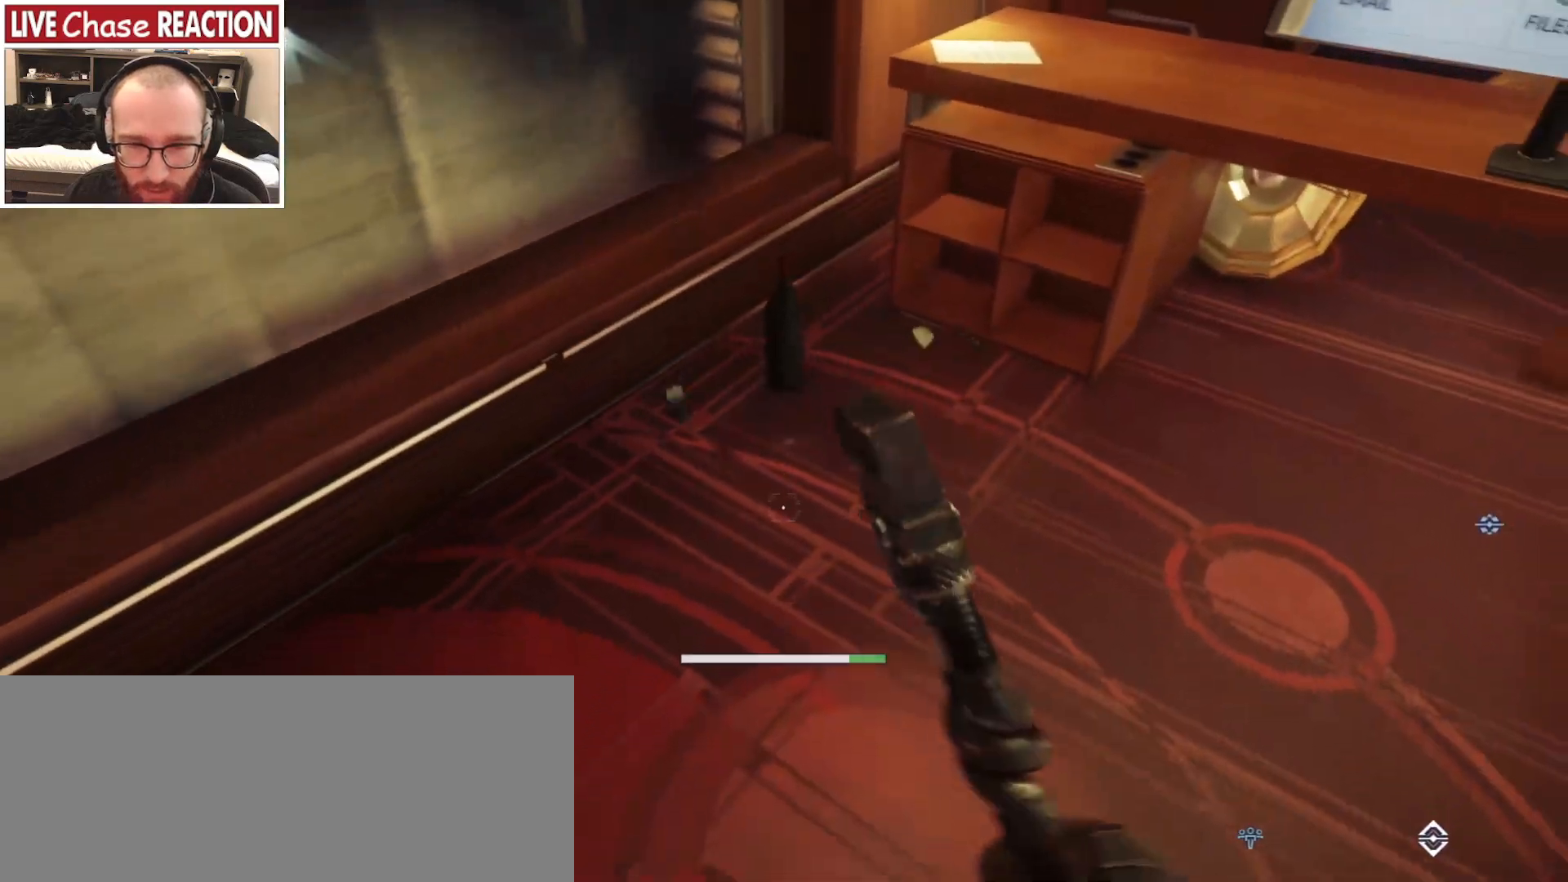
{"keys": [], "mouse": [], "events": [[17, "s", "up"], [117, "w", "down"], [233, "mouse_left", "down"], [317, "mouse_left", "up"], [367, "w", "up"]]}
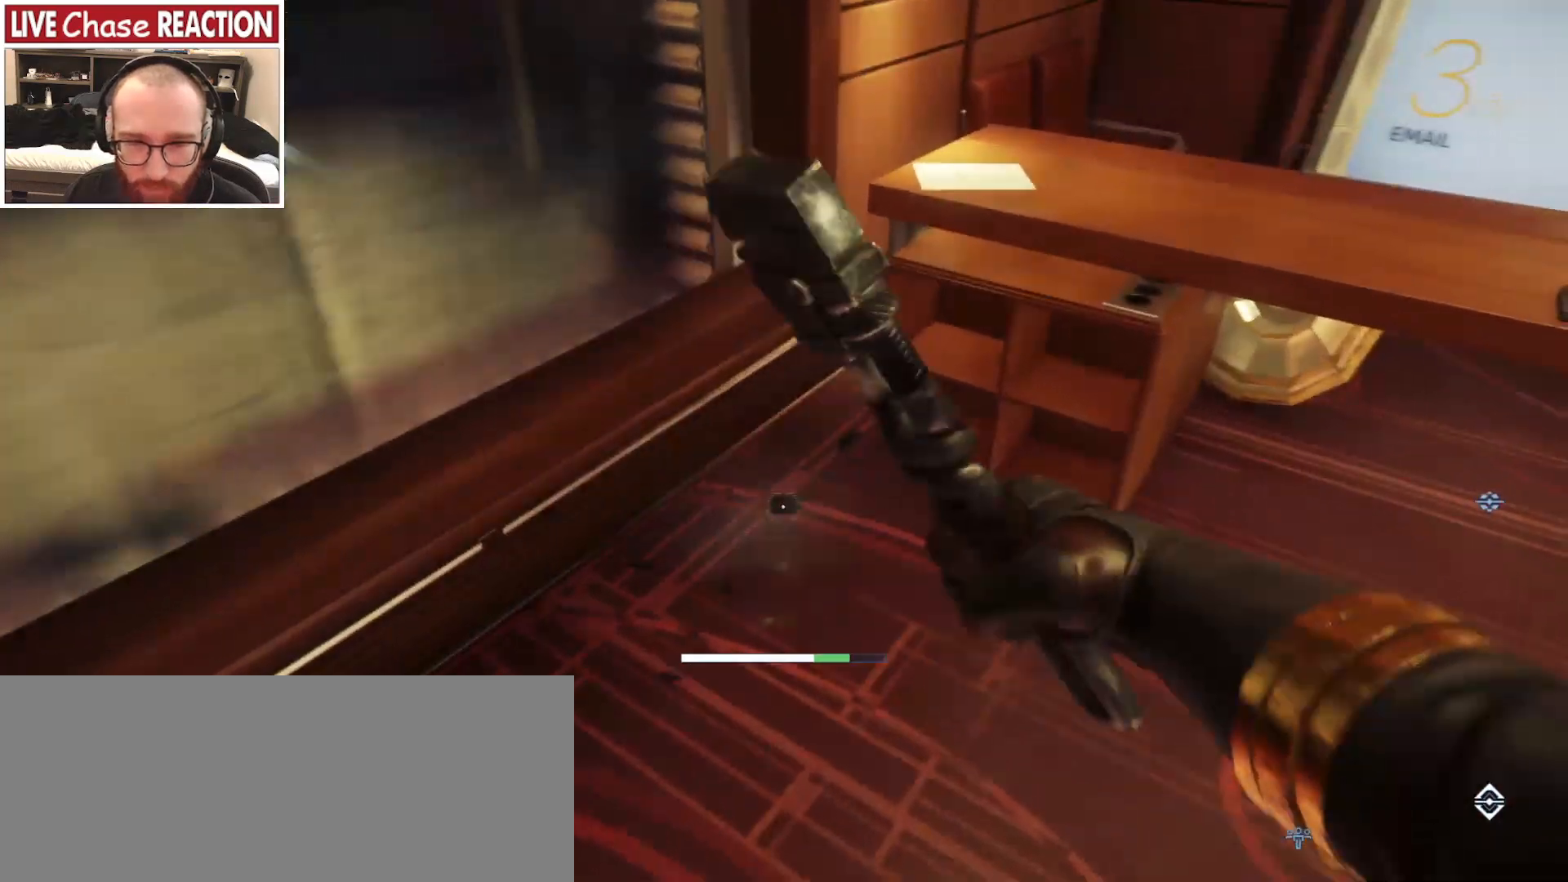
{"keys": [], "mouse": [], "events": [[33, "s", "down"], [150, "s", "up"]]}
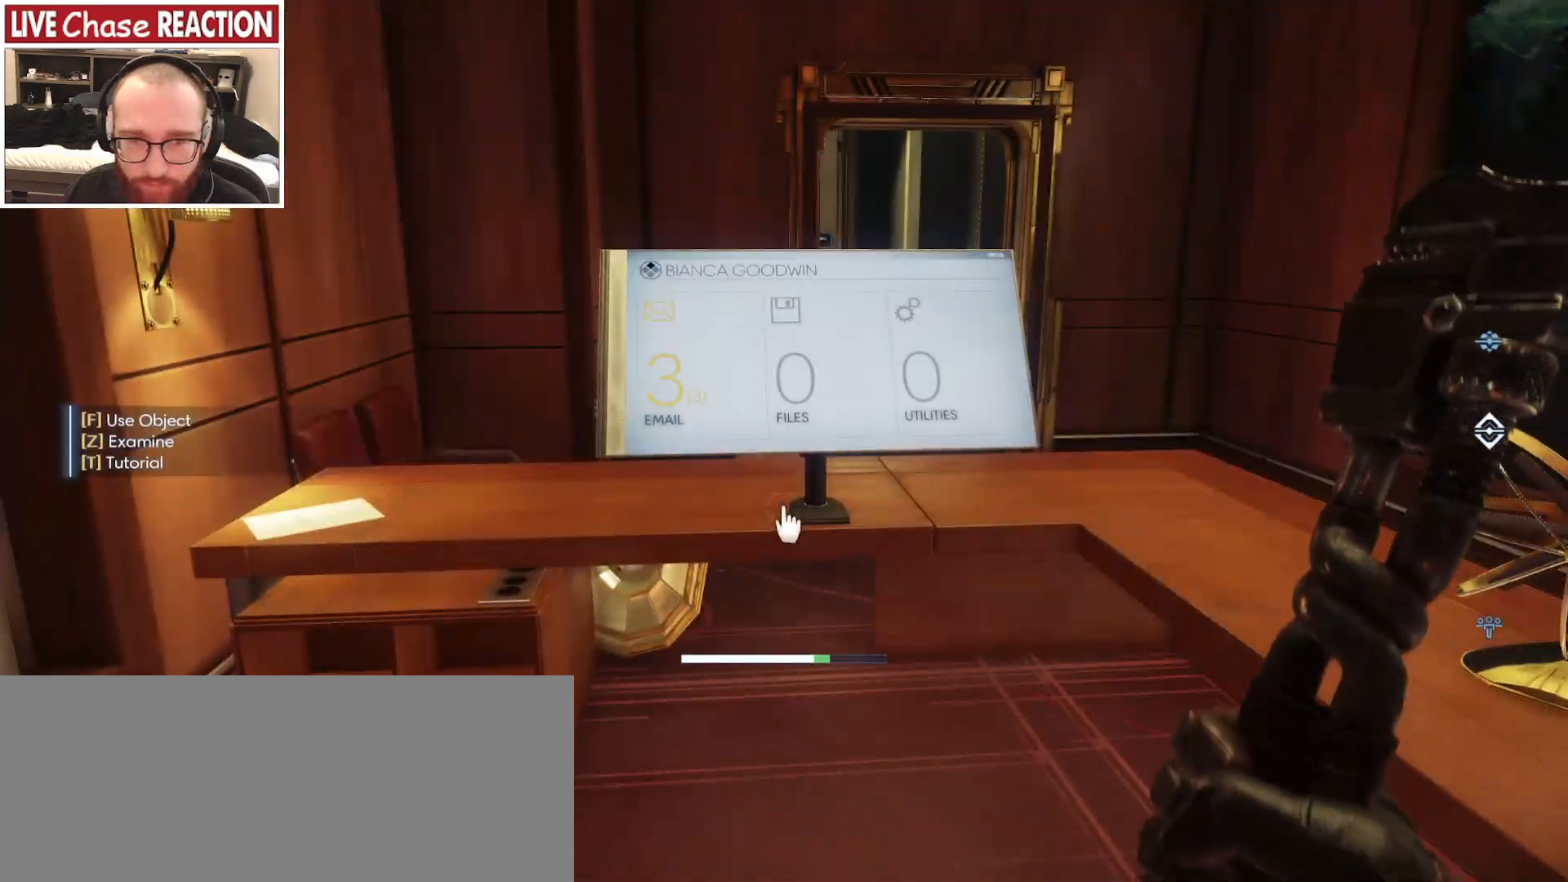
{"keys": [], "mouse": [], "events": [[83, "w", "down"], [317, "f", "down"], [400, "f", "up"], [400, "w", "up"]]}
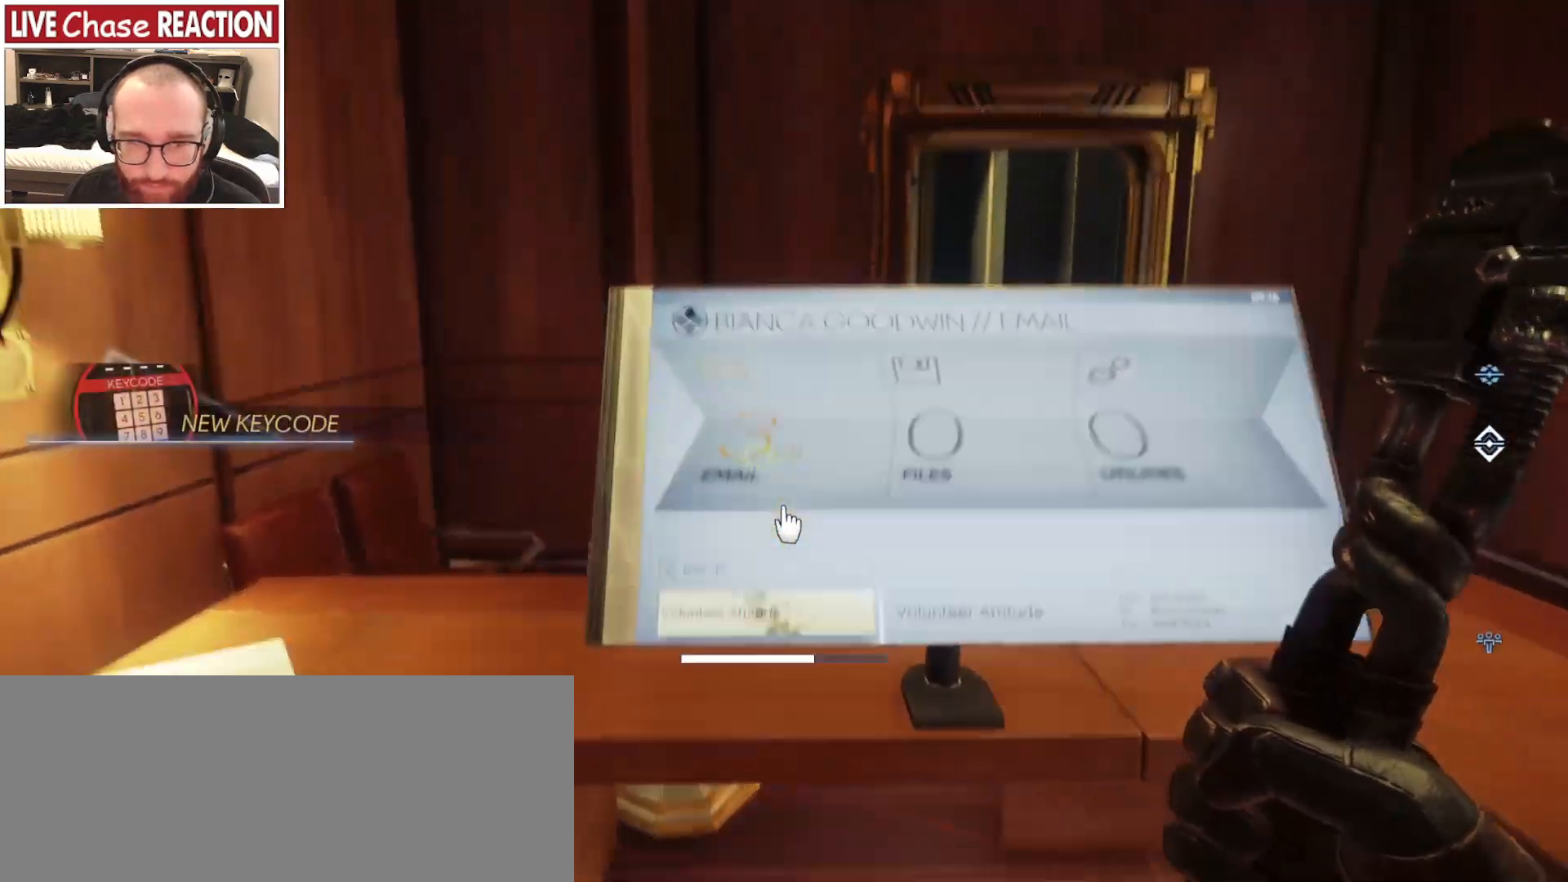
{"keys": [], "mouse": [], "events": []}
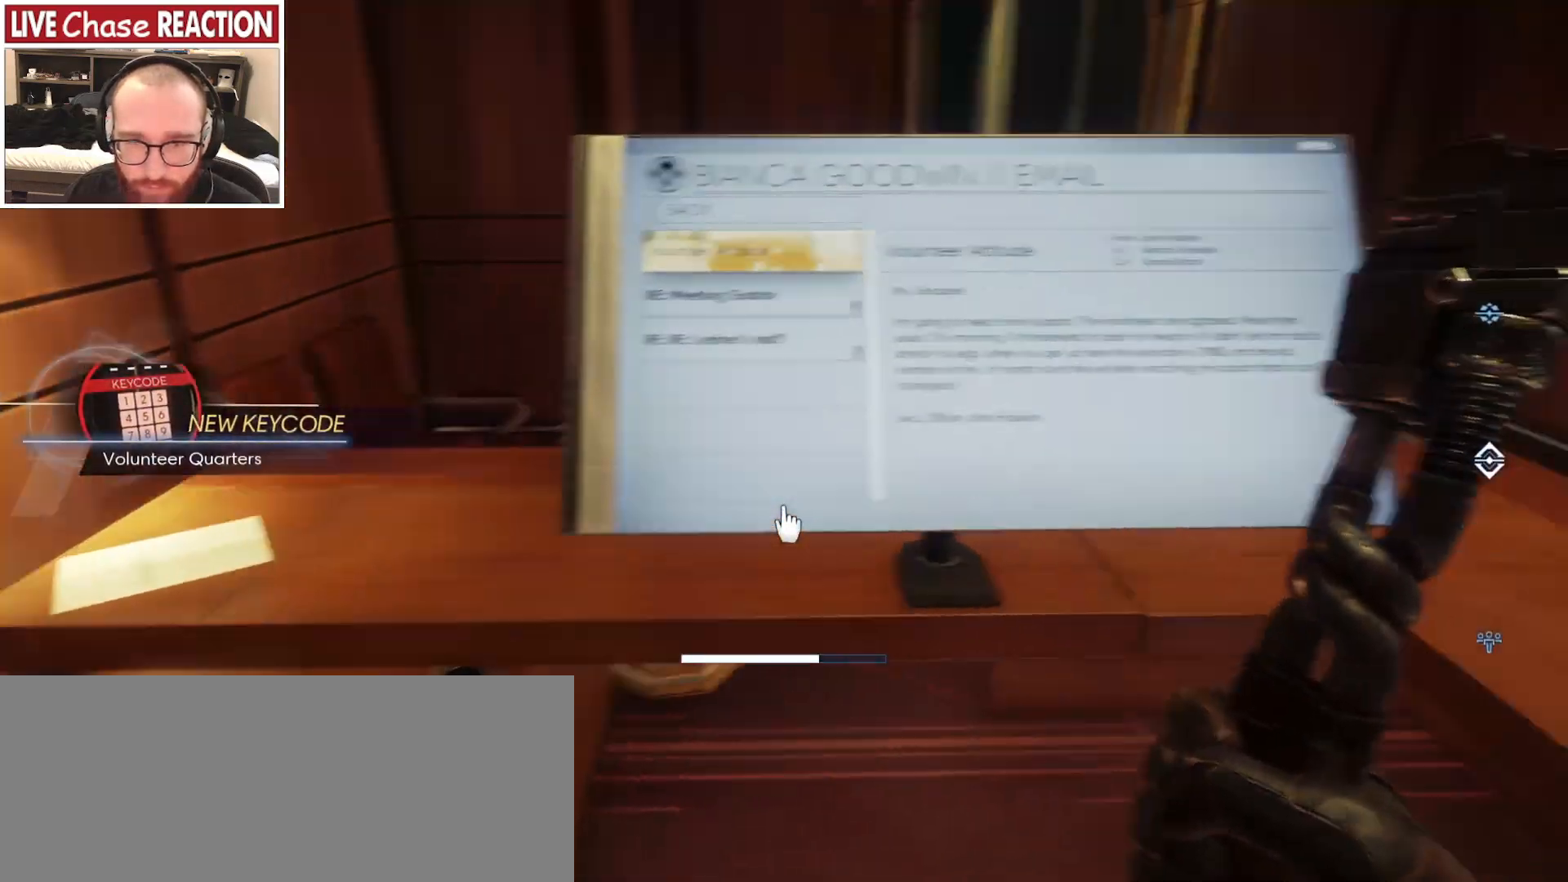
{"keys": [], "mouse": [], "events": [[50, "d", "down"], [217, "d", "up"]]}
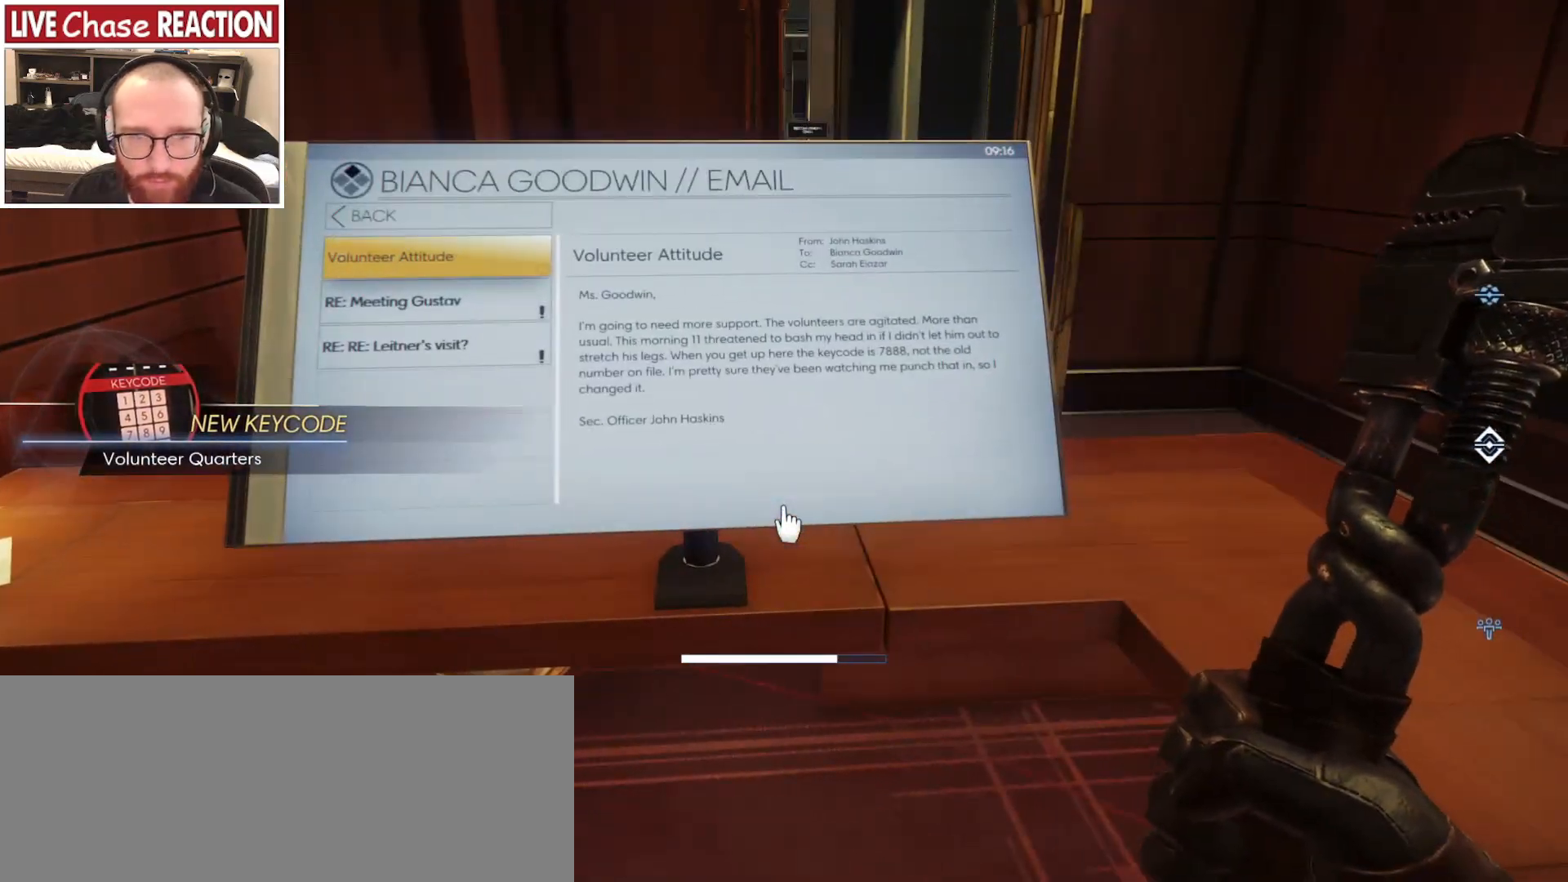
{"keys": ["w"], "mouse": [], "events": [[467, "w", "down"]]}
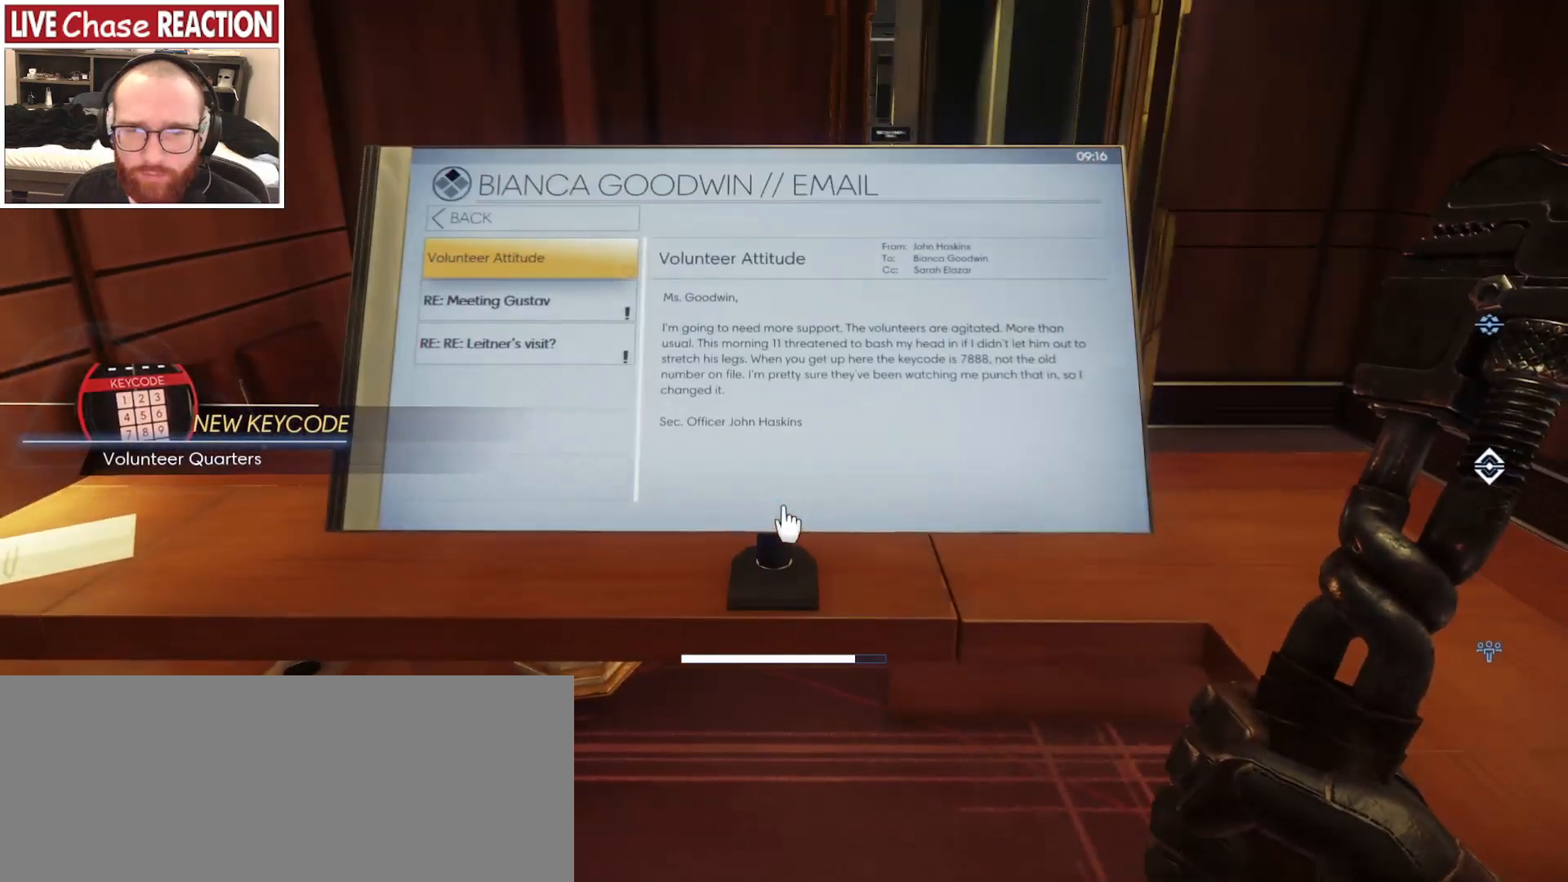
{"keys": [], "mouse": [], "events": [[67, "w", "up"]]}
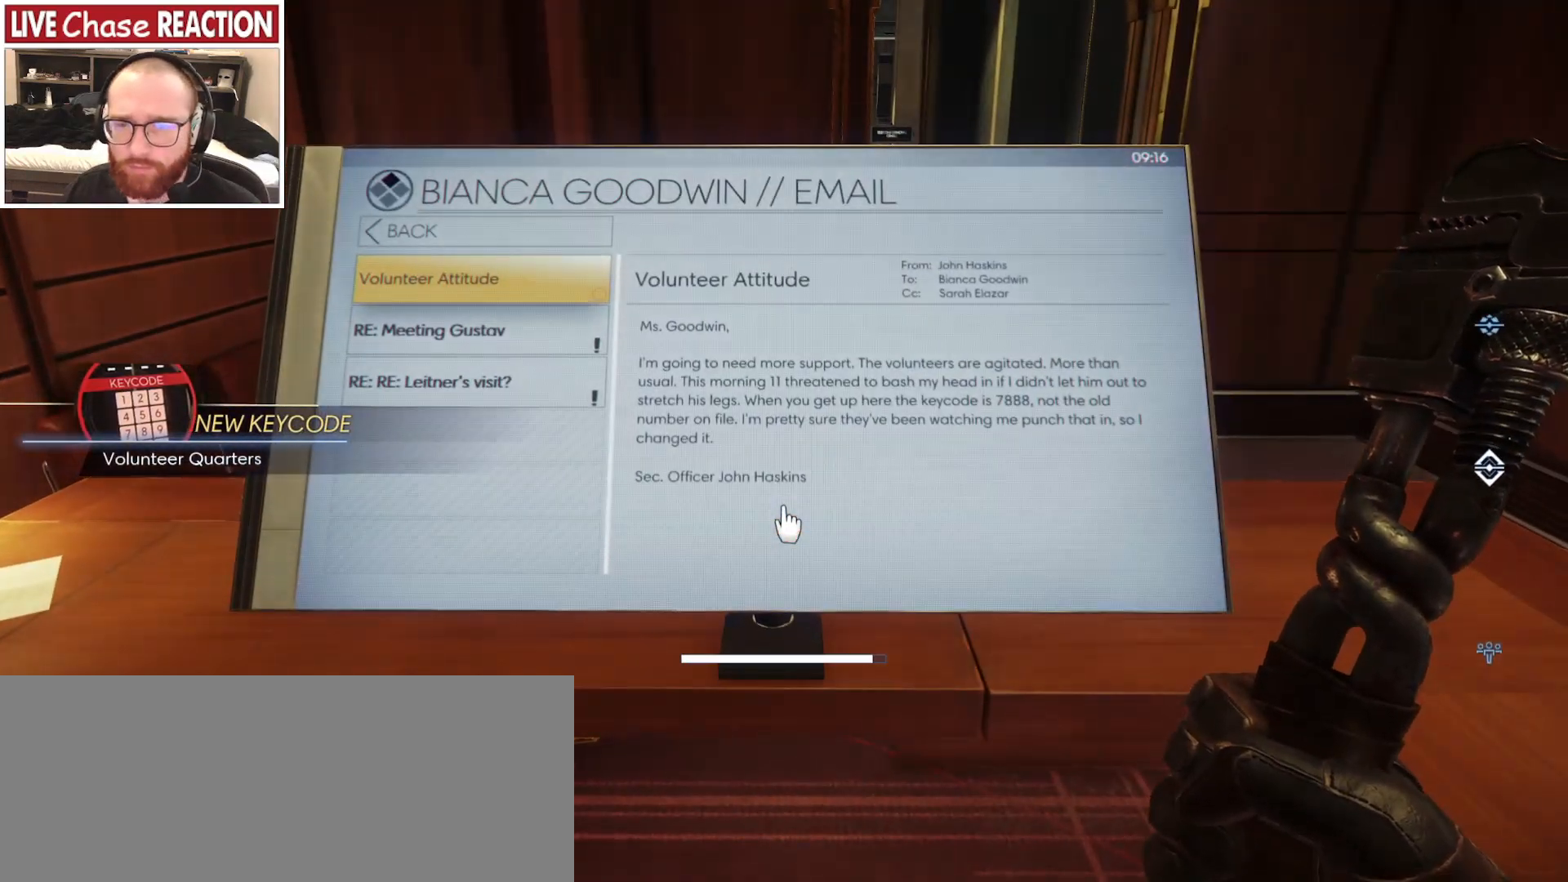
{"keys": [], "mouse": [], "events": []}
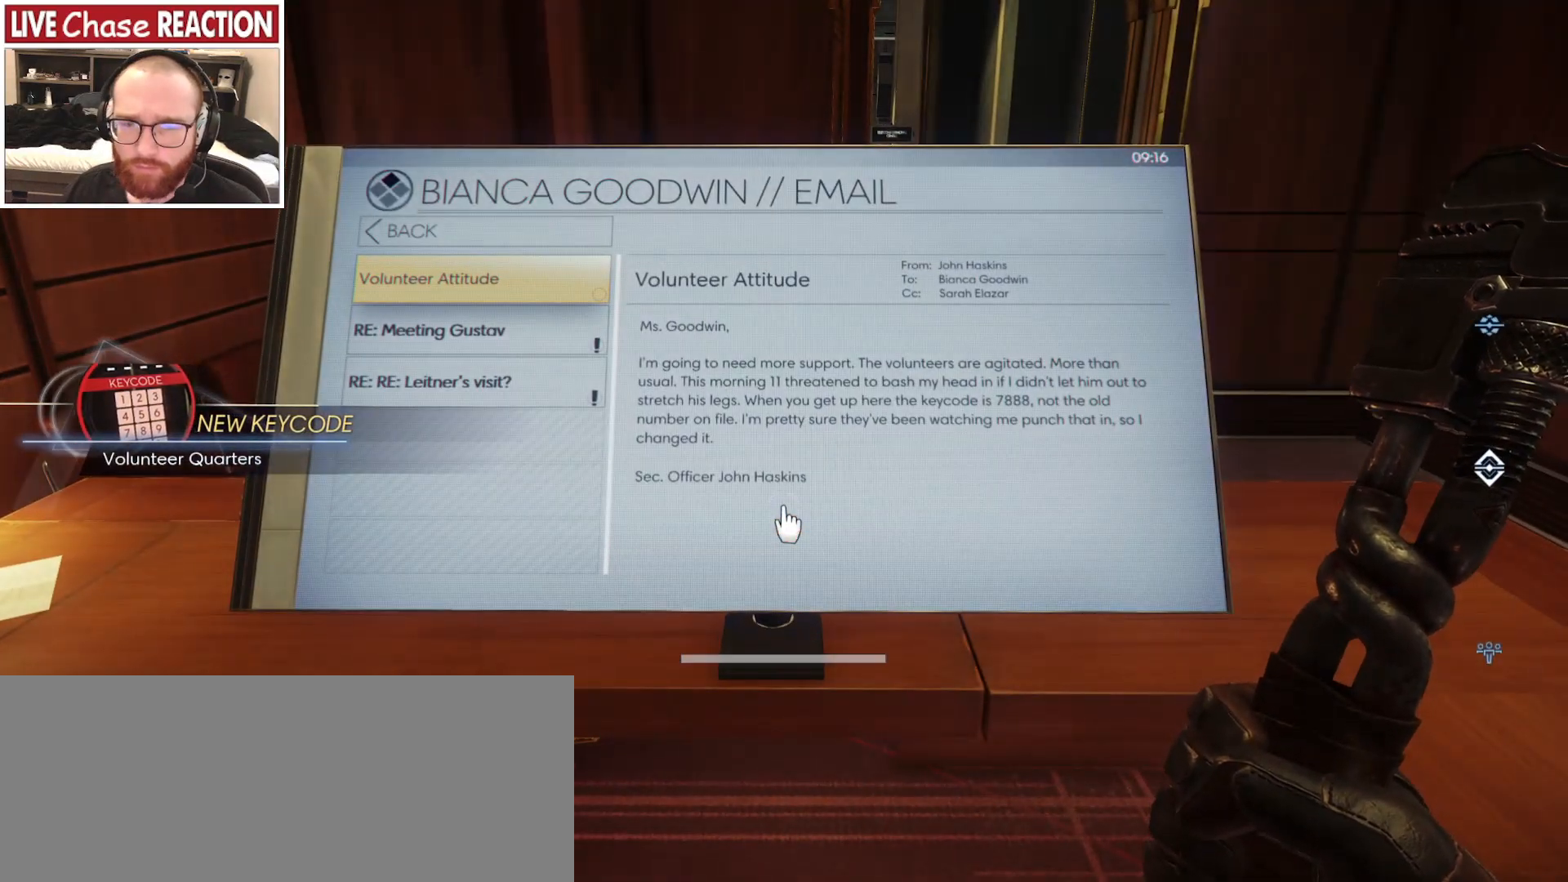
{"keys": [], "mouse": [], "events": []}
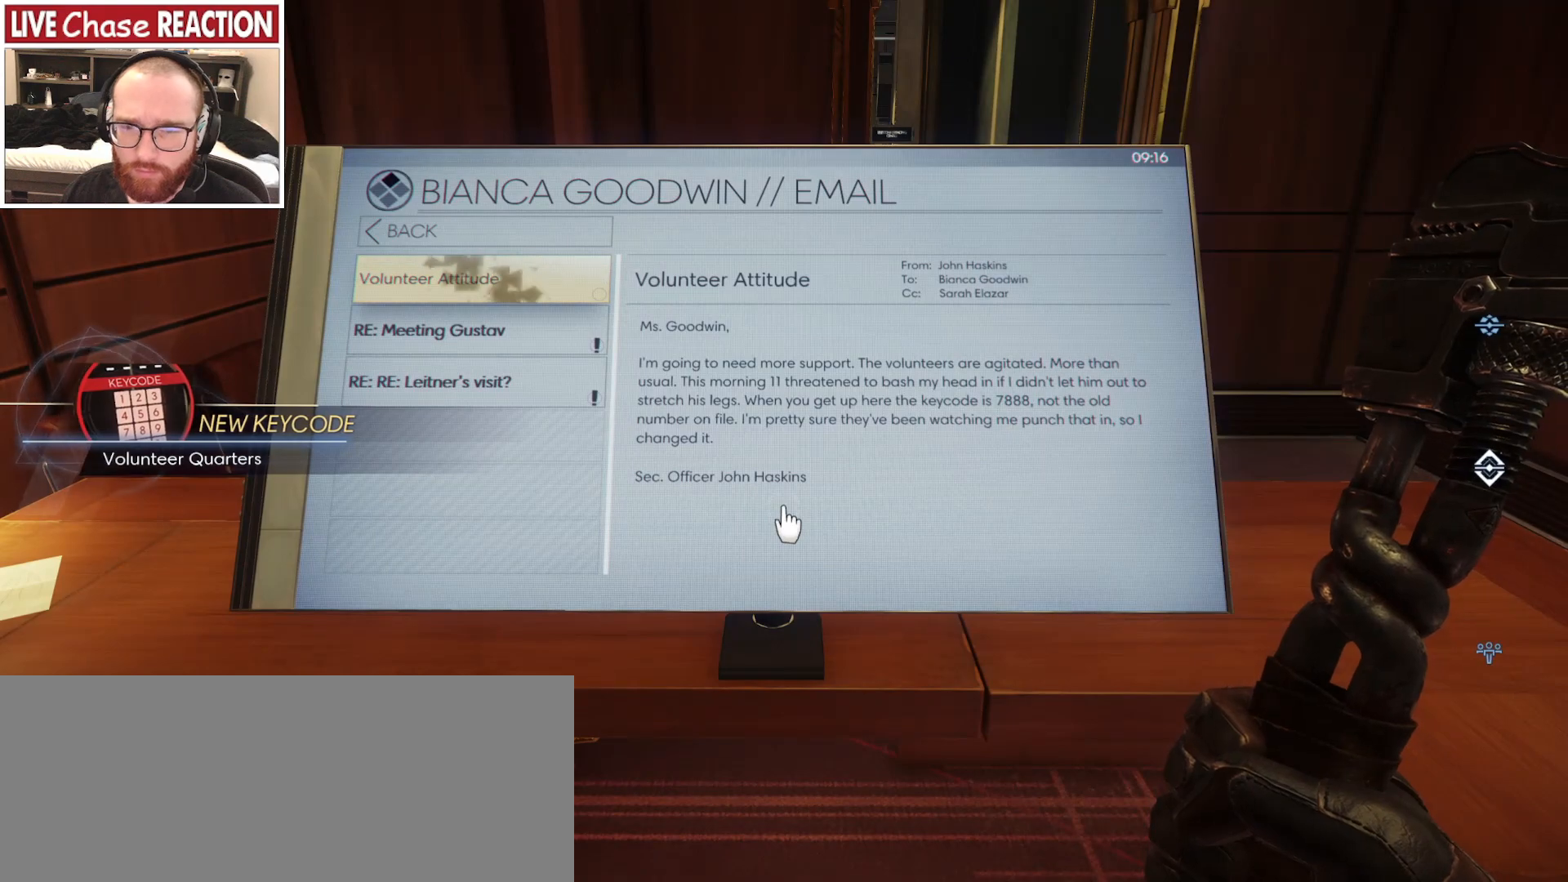
{"keys": [], "mouse": [], "events": []}
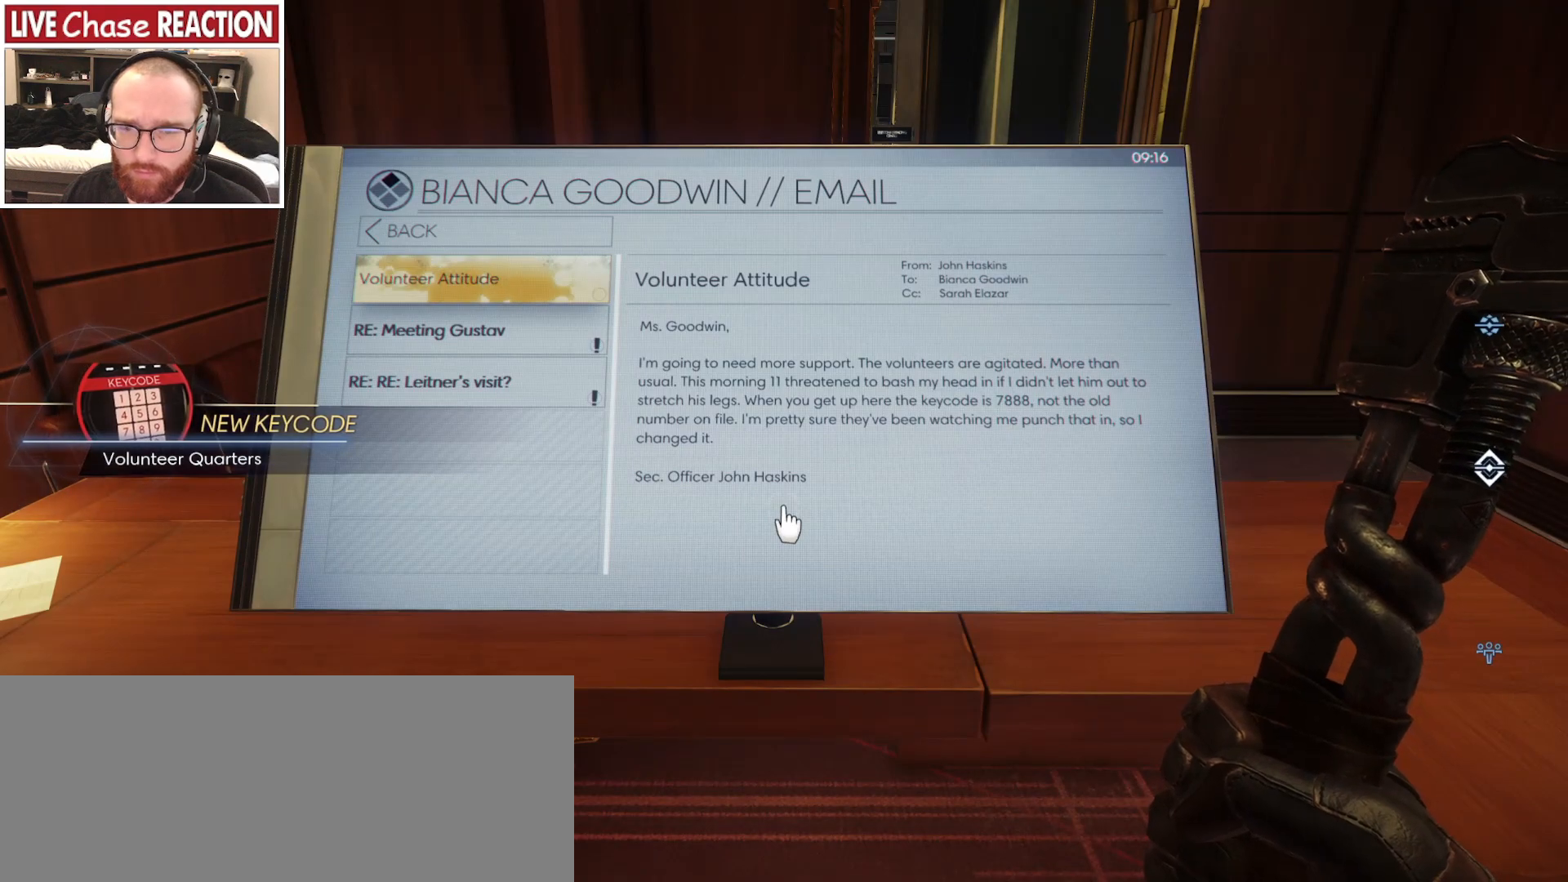
{"keys": [], "mouse": [], "events": []}
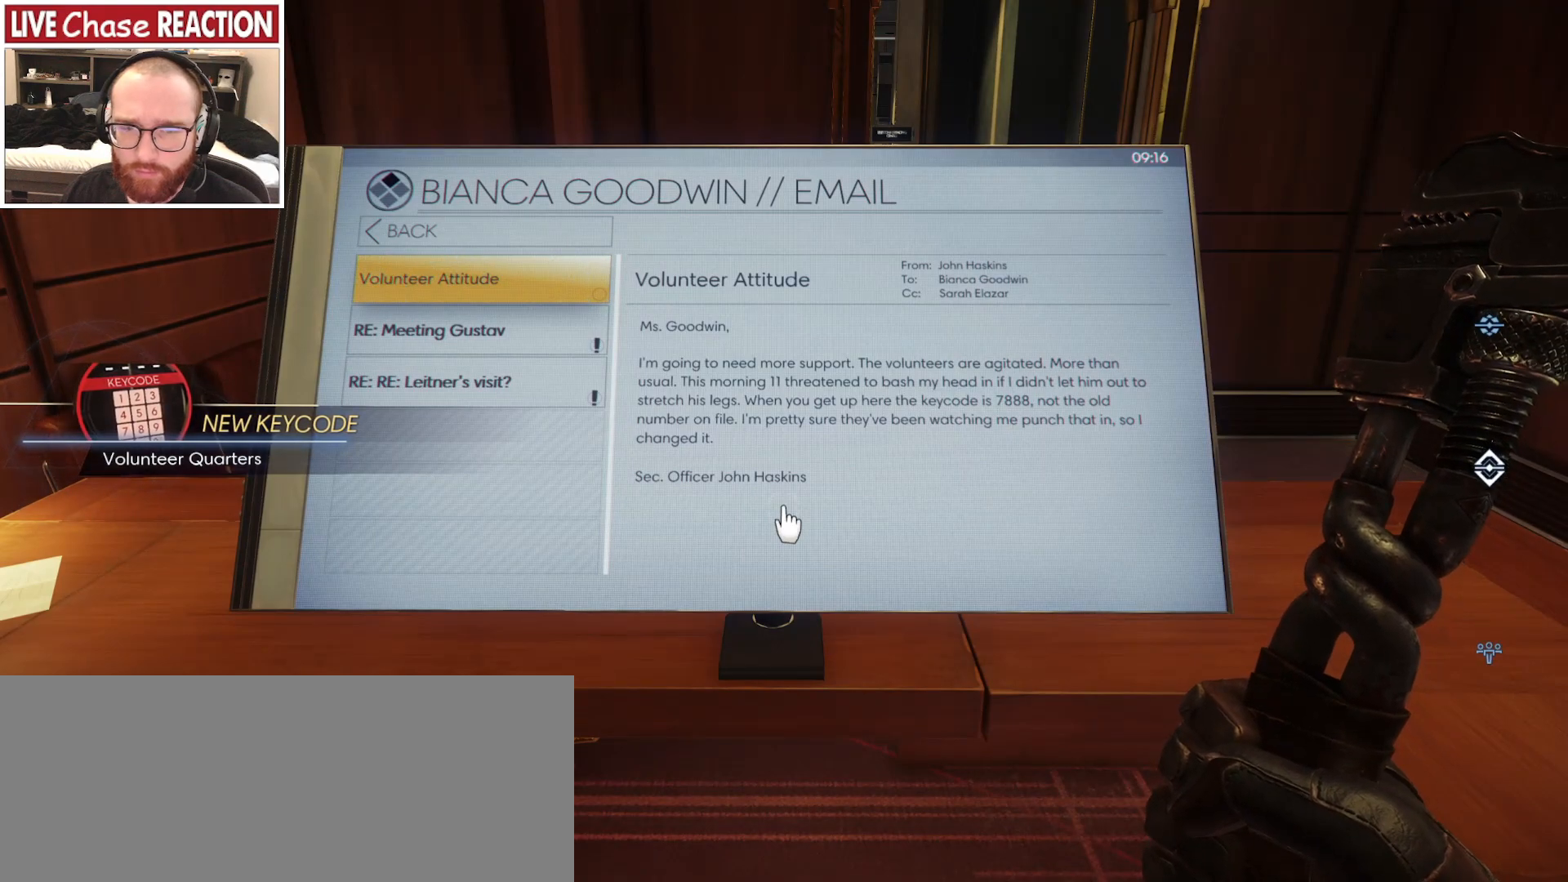
{"keys": [], "mouse": [], "events": [[383, "mouse_left", "down"], [483, "mouse_left", "up"]]}
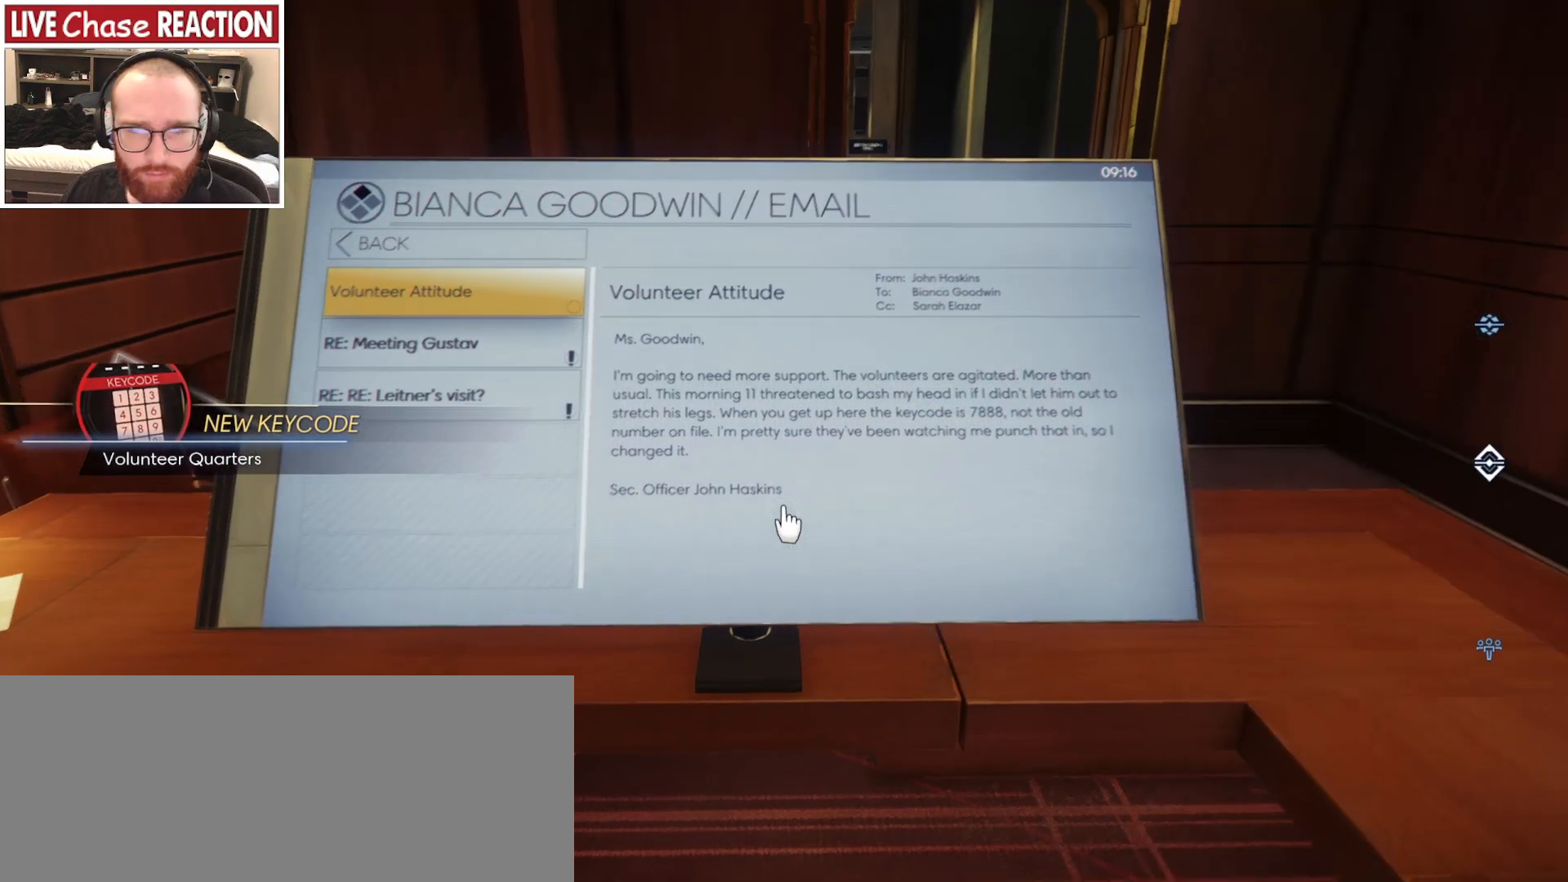
{"keys": [], "mouse": [], "events": []}
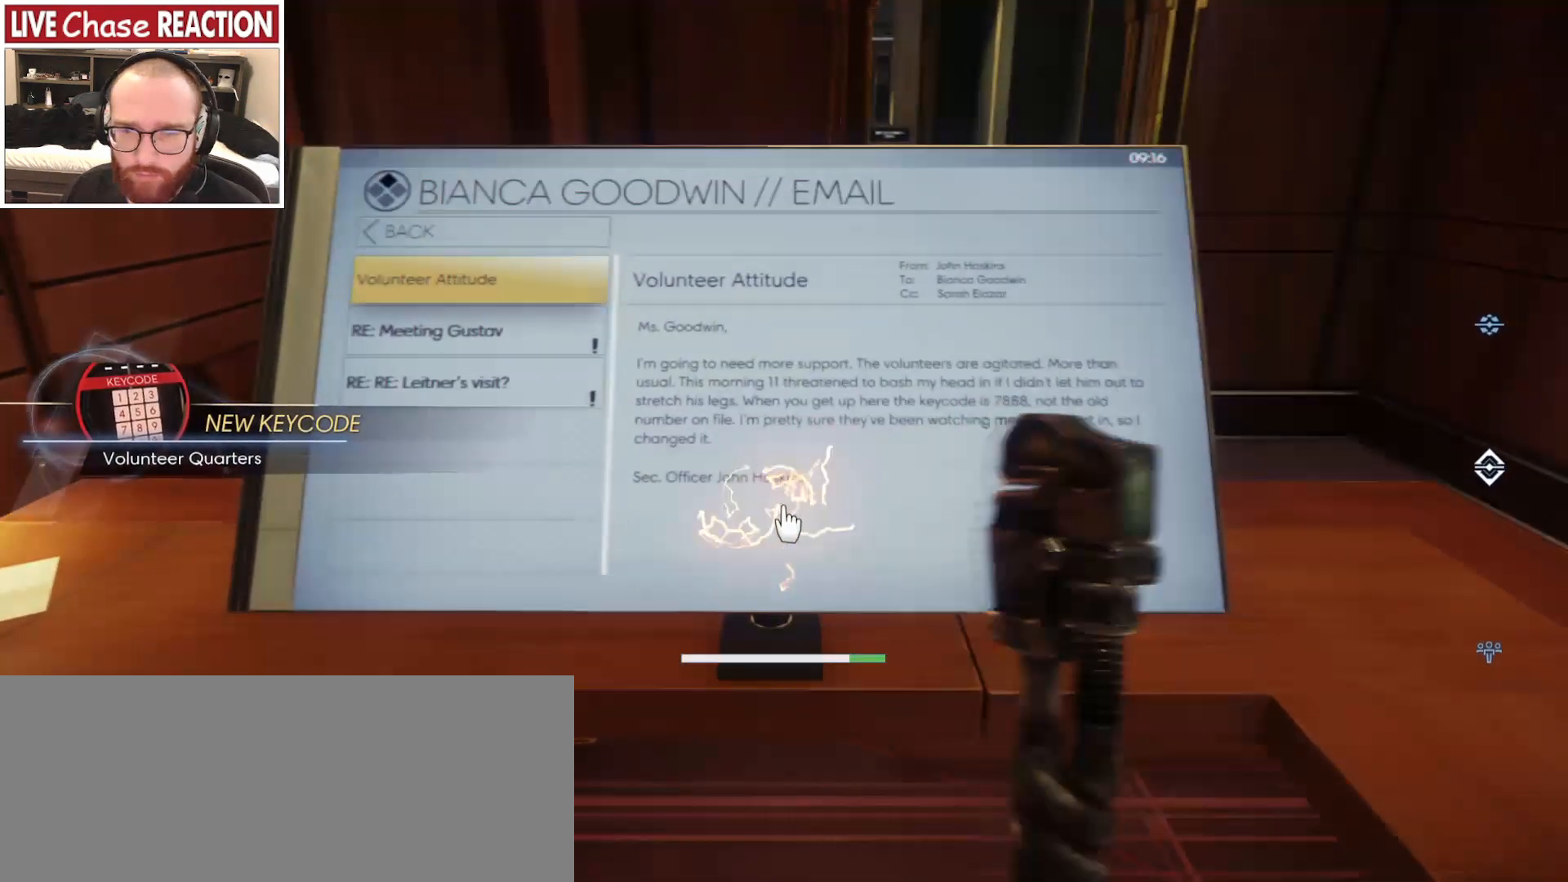
{"keys": [], "mouse": [], "events": []}
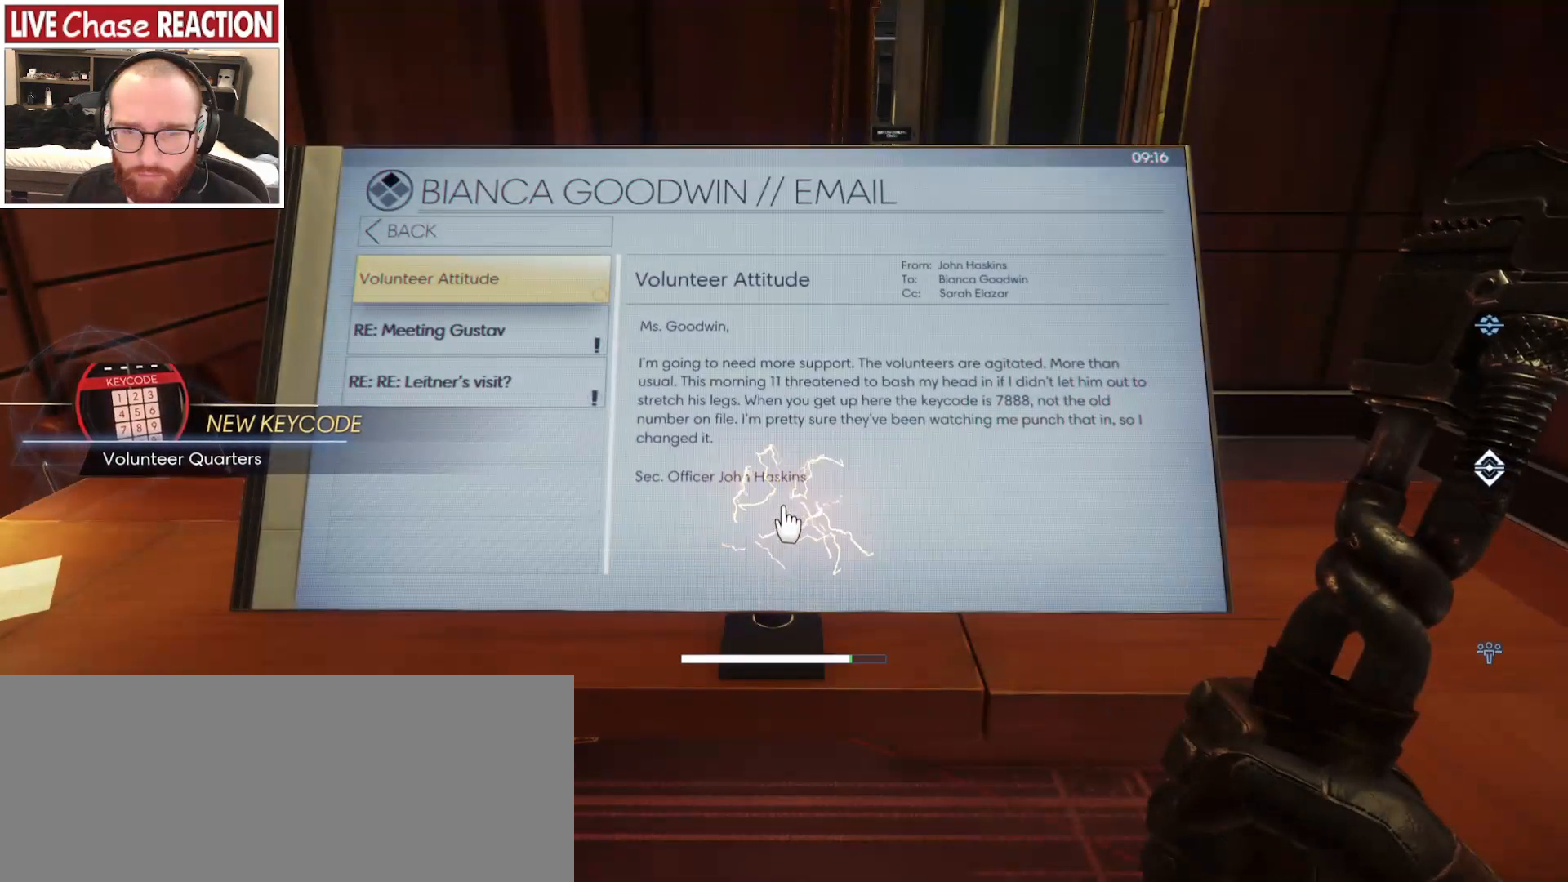
{"keys": [], "mouse": [], "events": []}
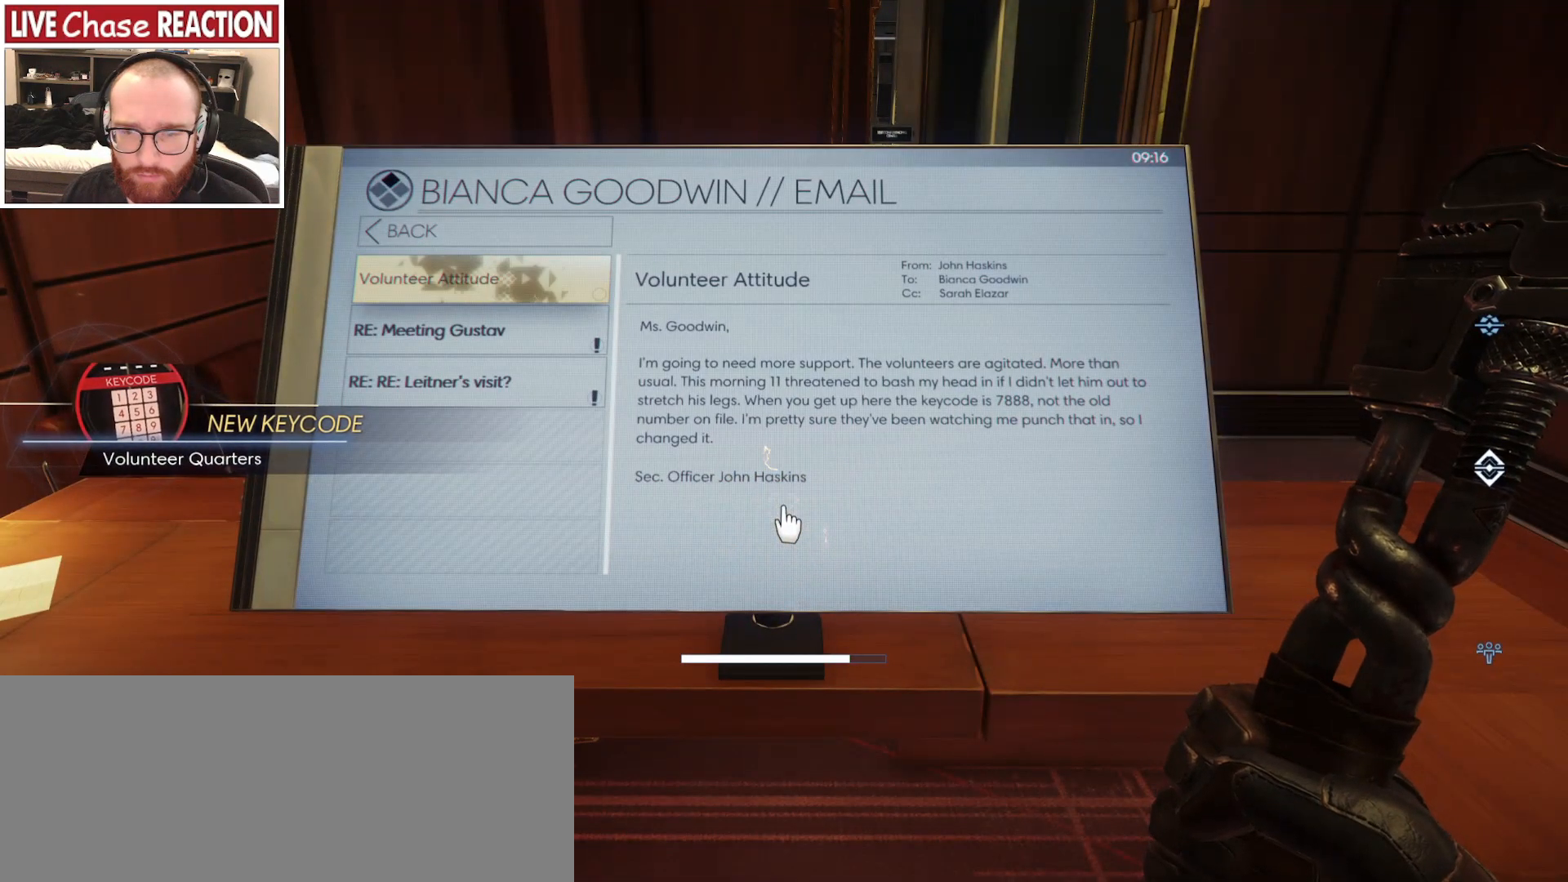
{"keys": [], "mouse": [], "events": []}
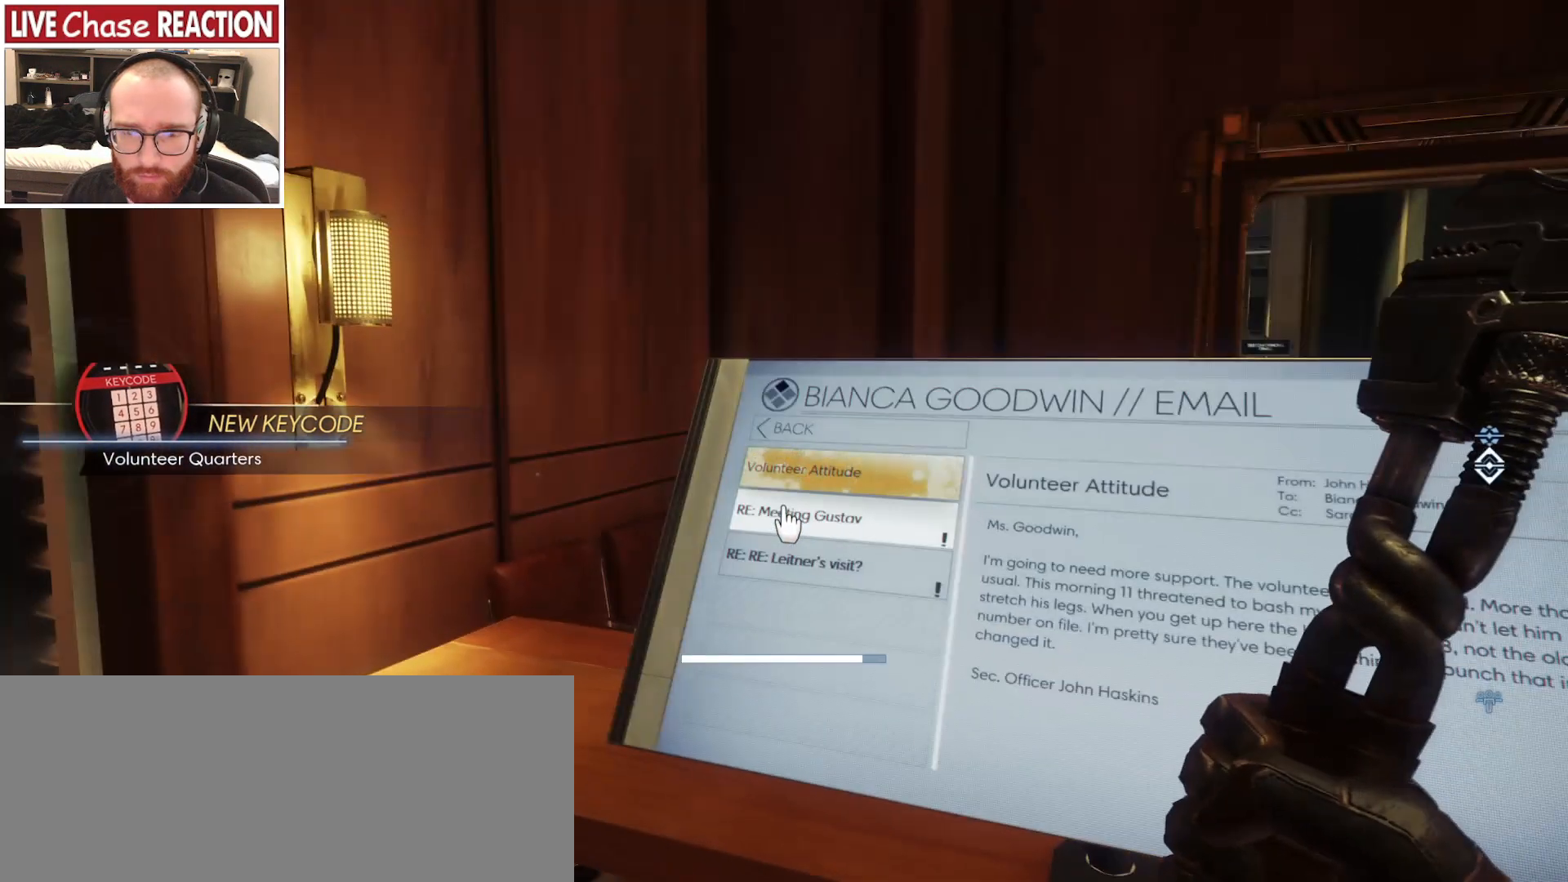
{"keys": [], "mouse": [], "events": []}
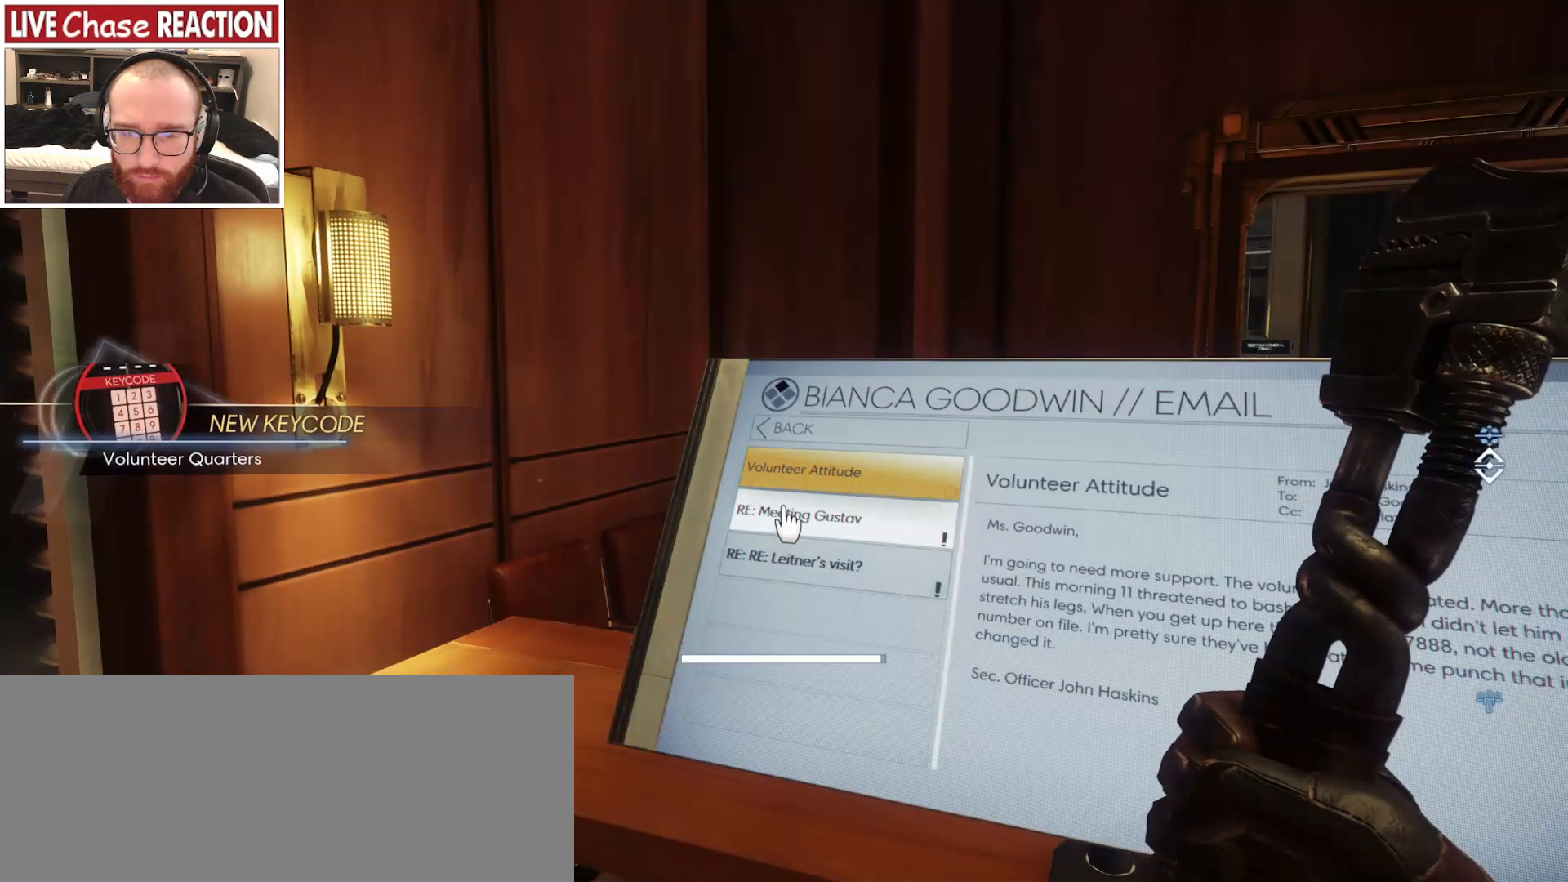
{"keys": [], "mouse": [], "events": []}
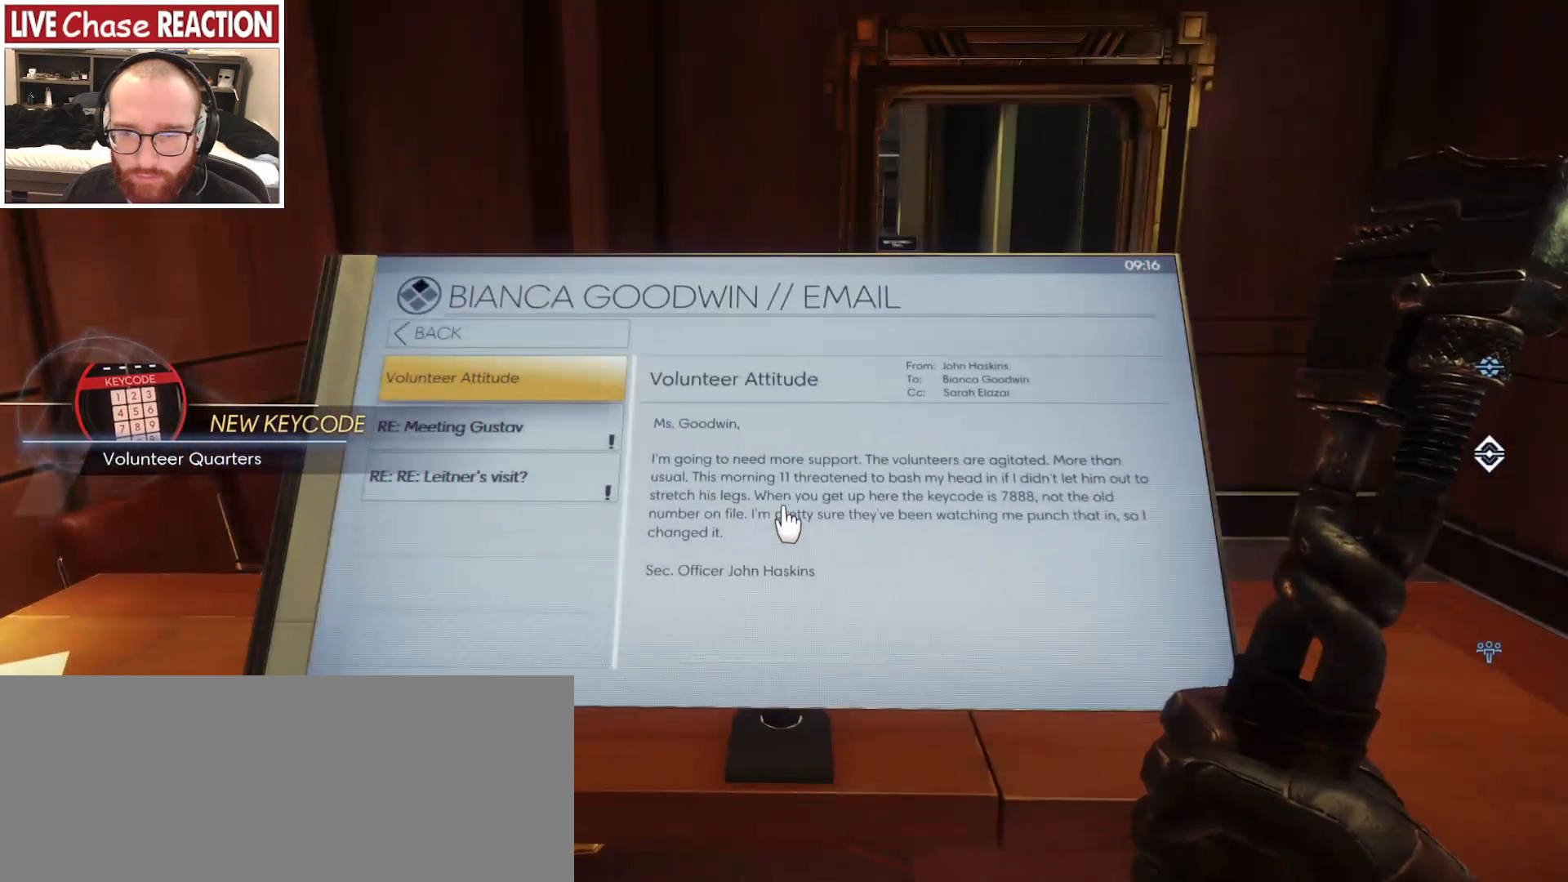
{"keys": [], "mouse": [], "events": []}
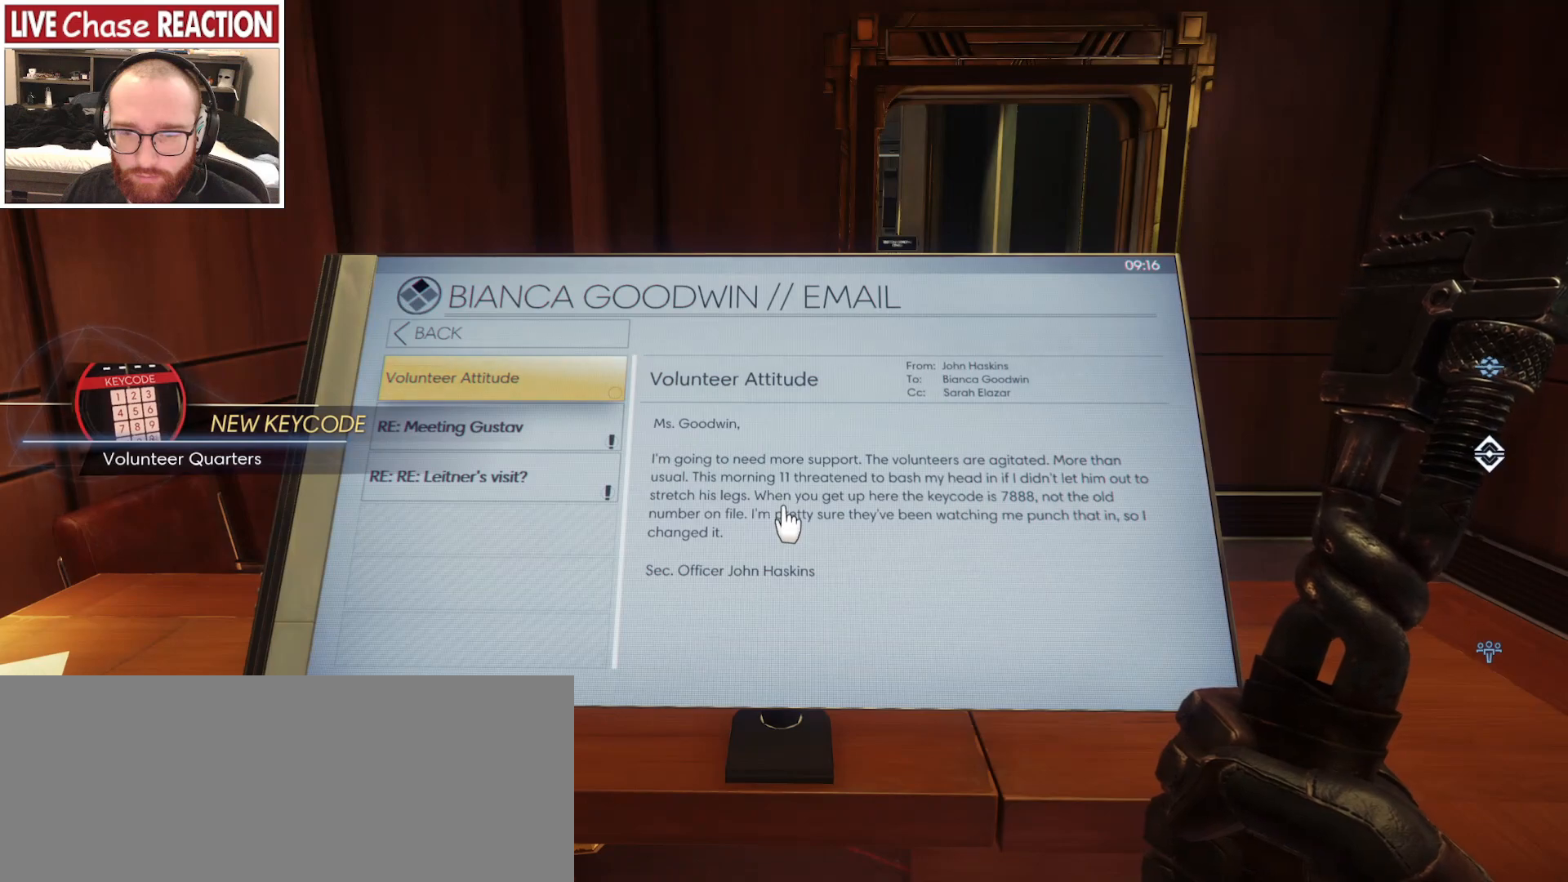
{"keys": ["f"], "mouse": [], "events": [[483, "f", "down"]]}
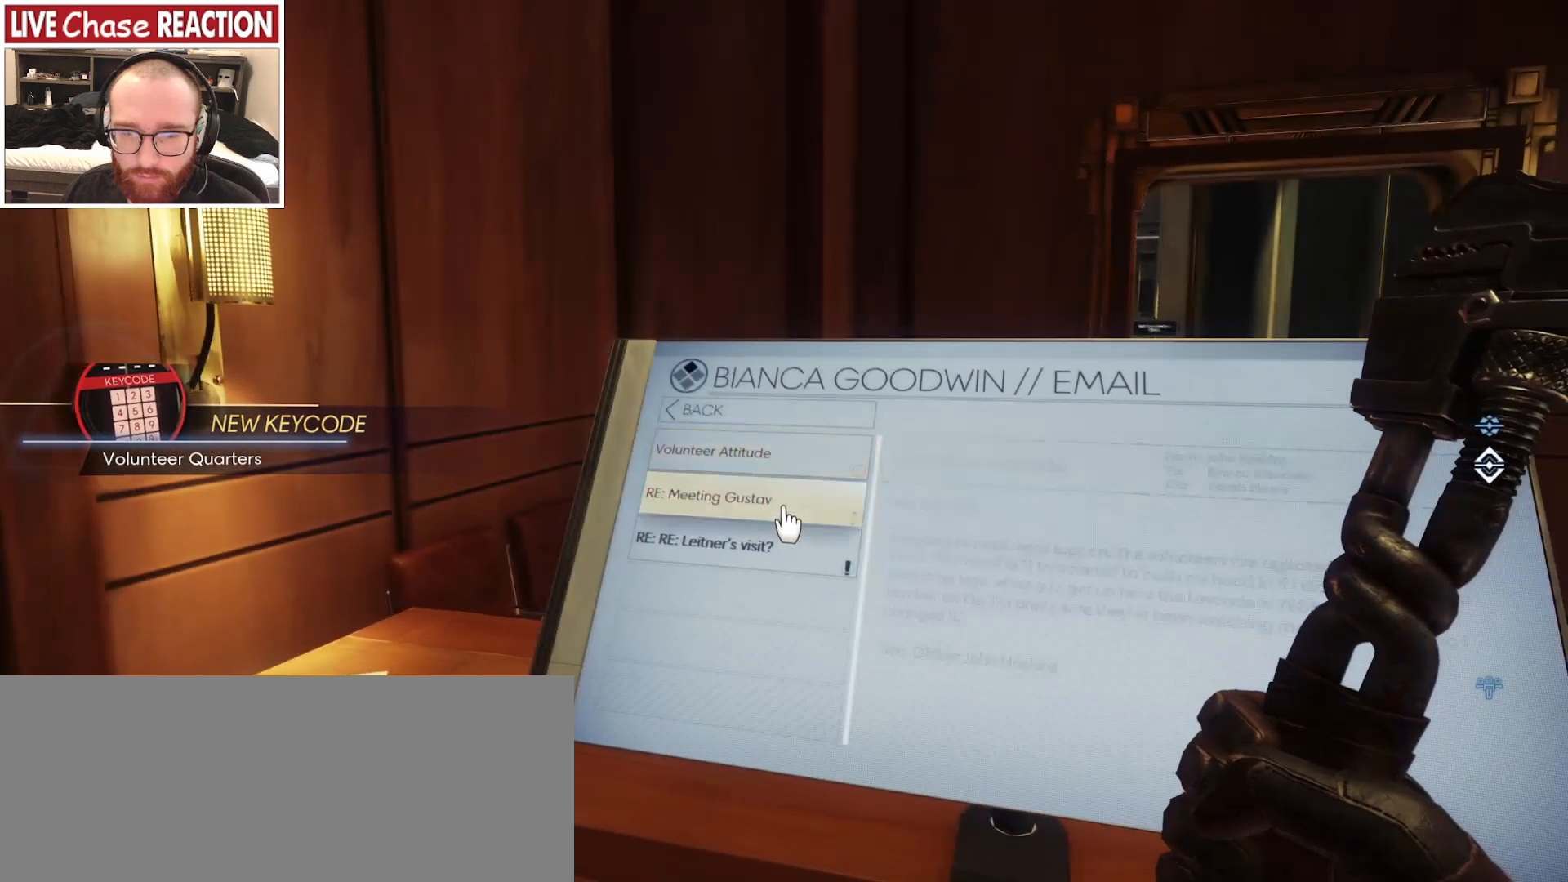
{"keys": [], "mouse": [], "events": [[117, "f", "up"]]}
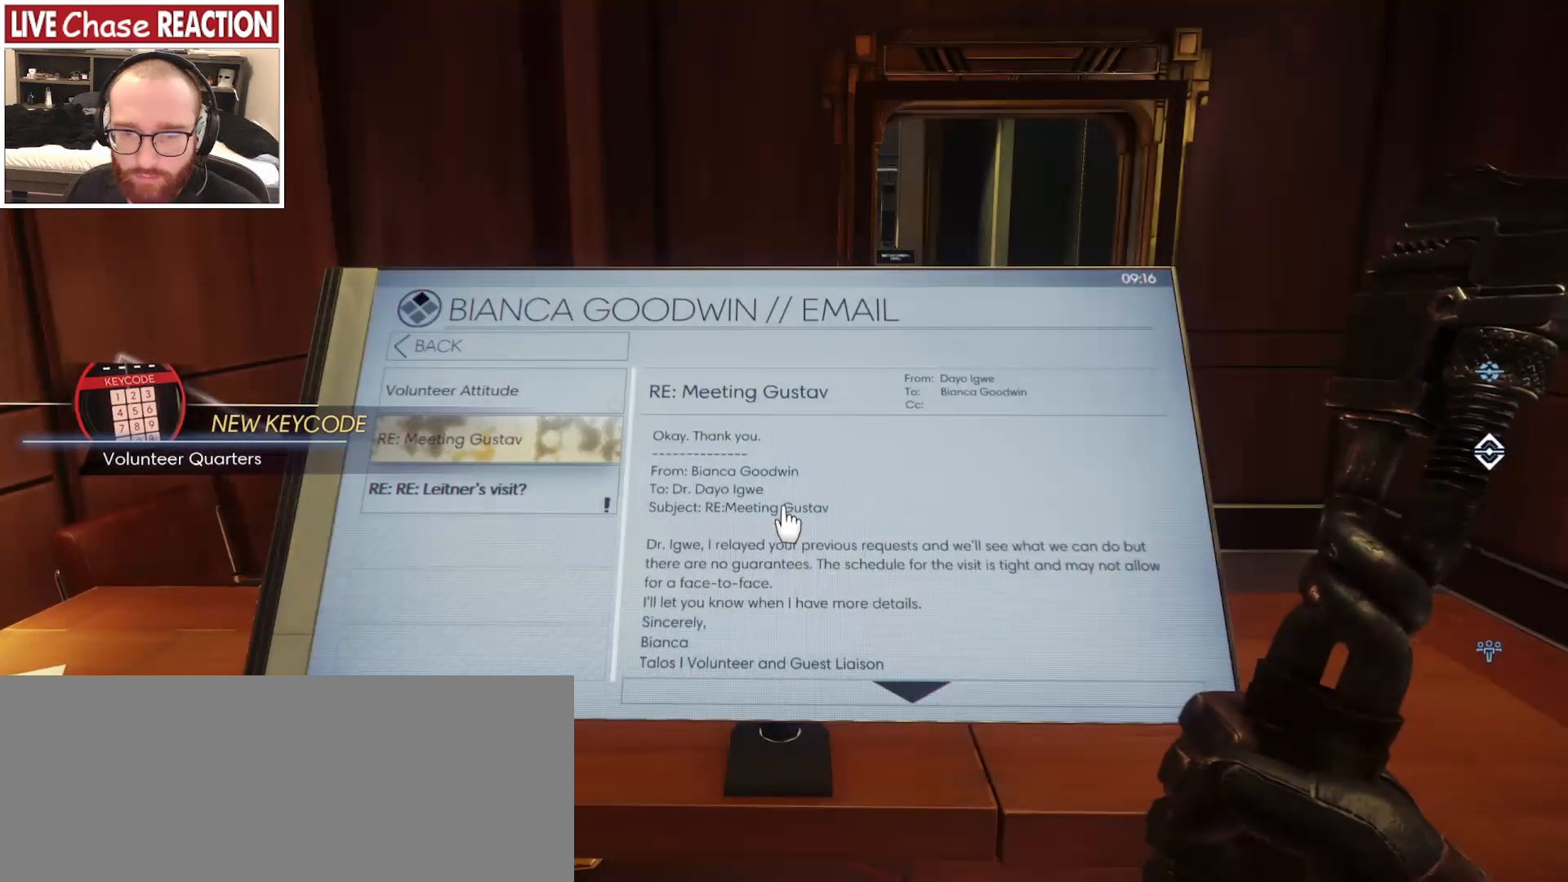
{"keys": [], "mouse": [], "events": []}
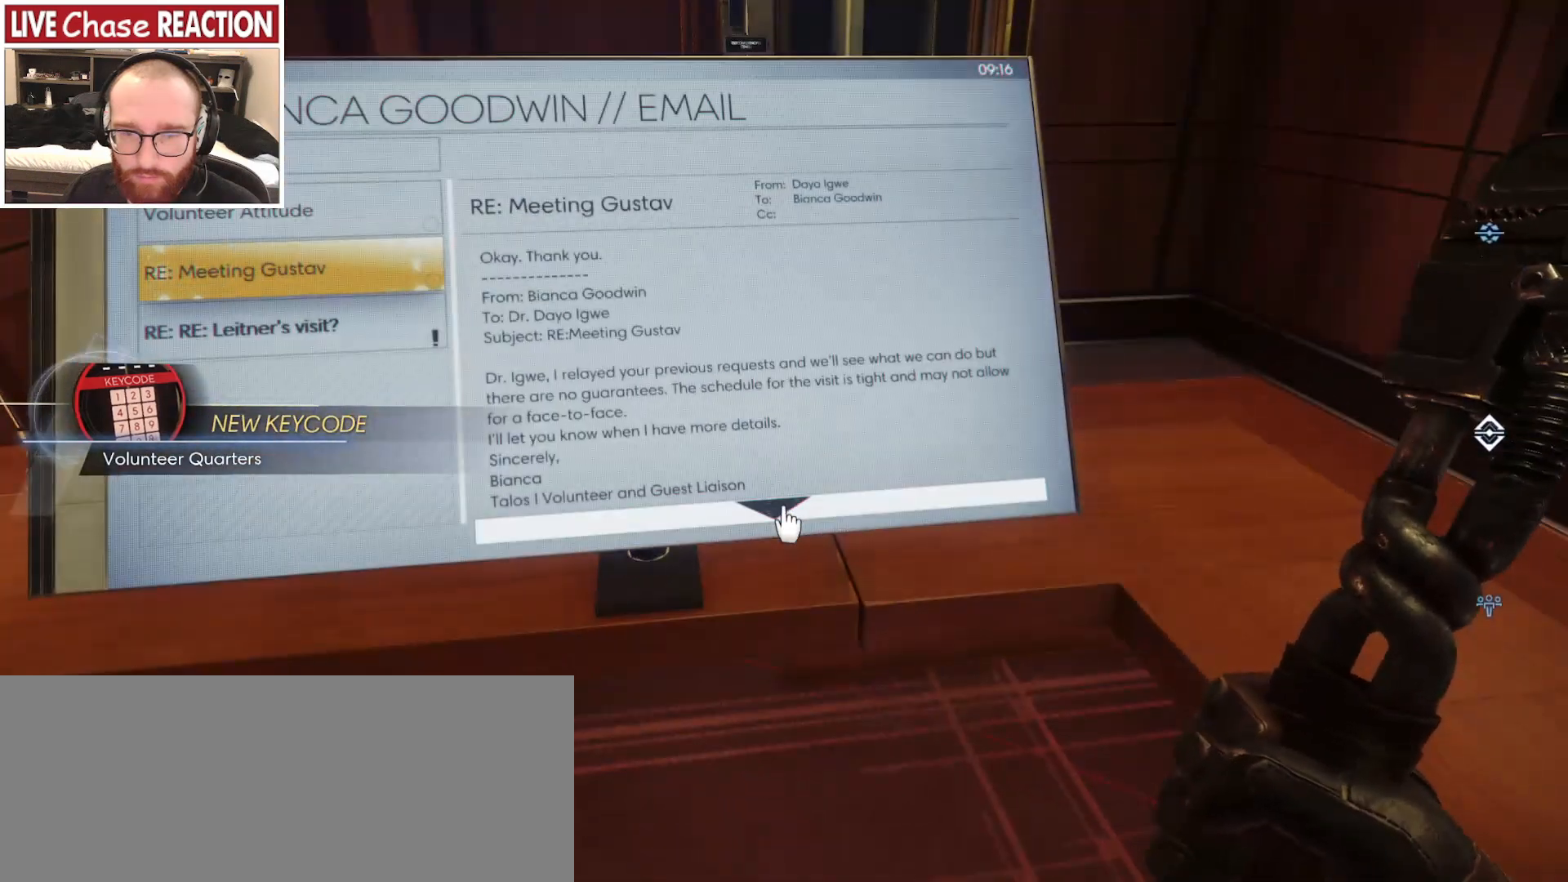
{"keys": ["f"], "mouse": [], "events": [[217, "f", "down"], [333, "f", "up"], [417, "f", "down"]]}
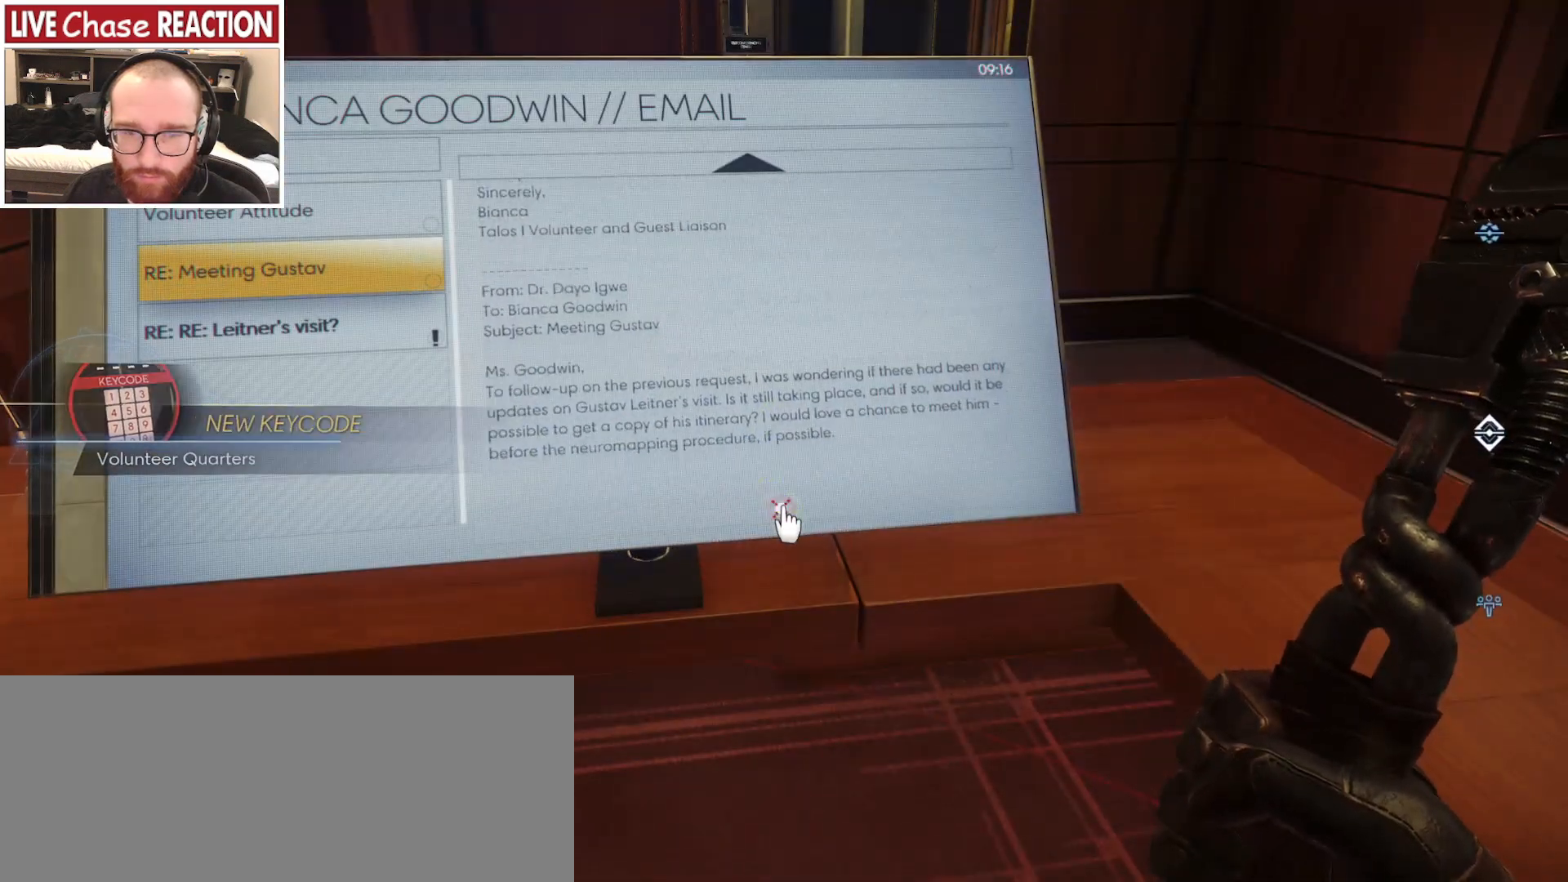
{"keys": [], "mouse": [], "events": [[17, "f", "up"]]}
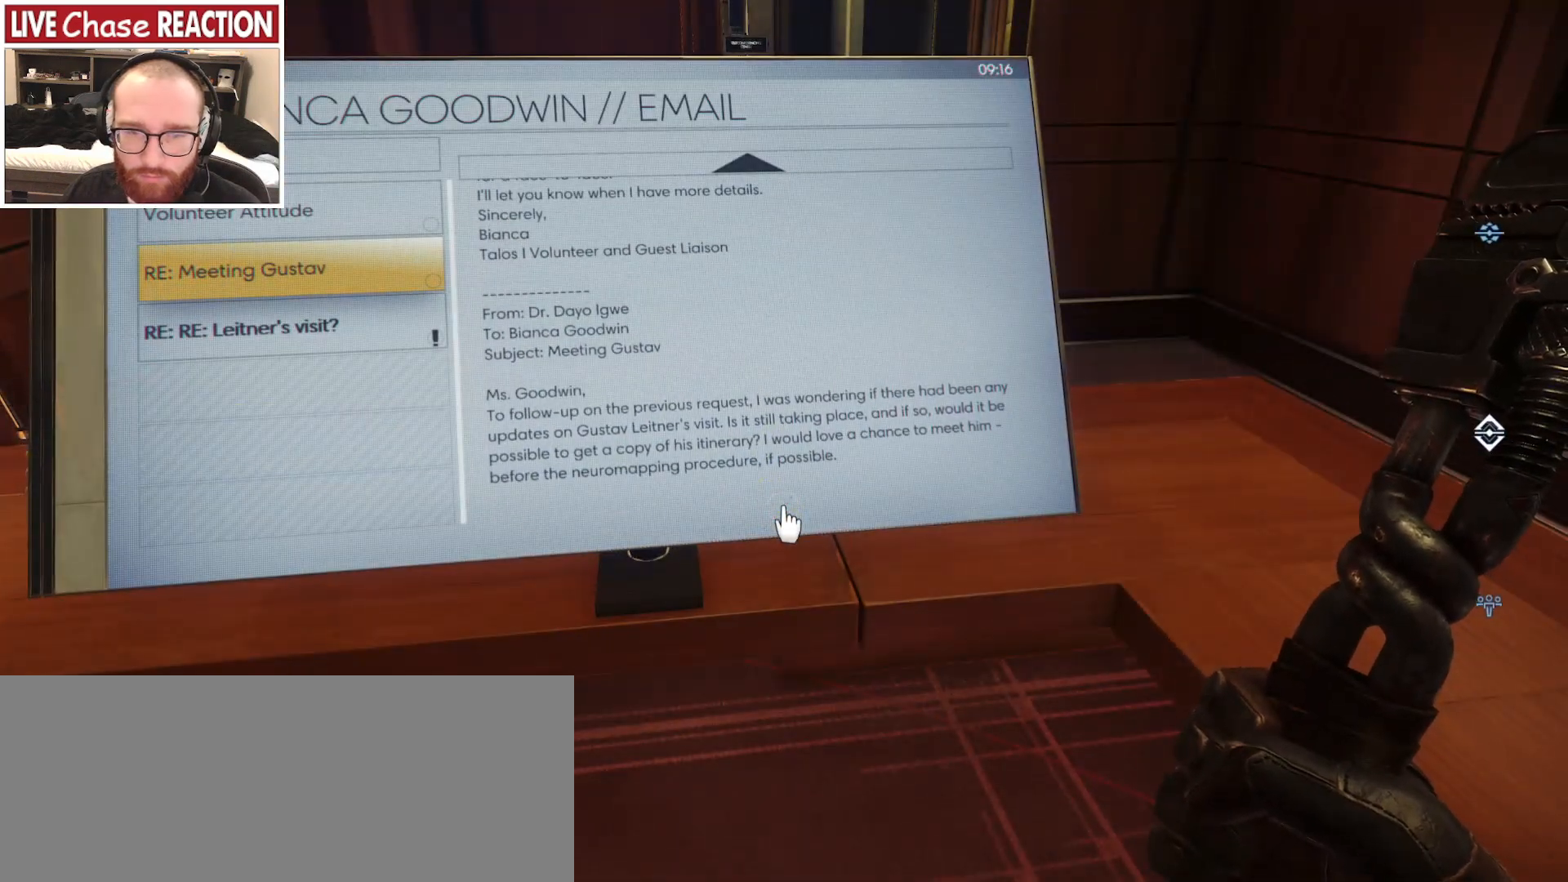
{"keys": [], "mouse": [], "events": []}
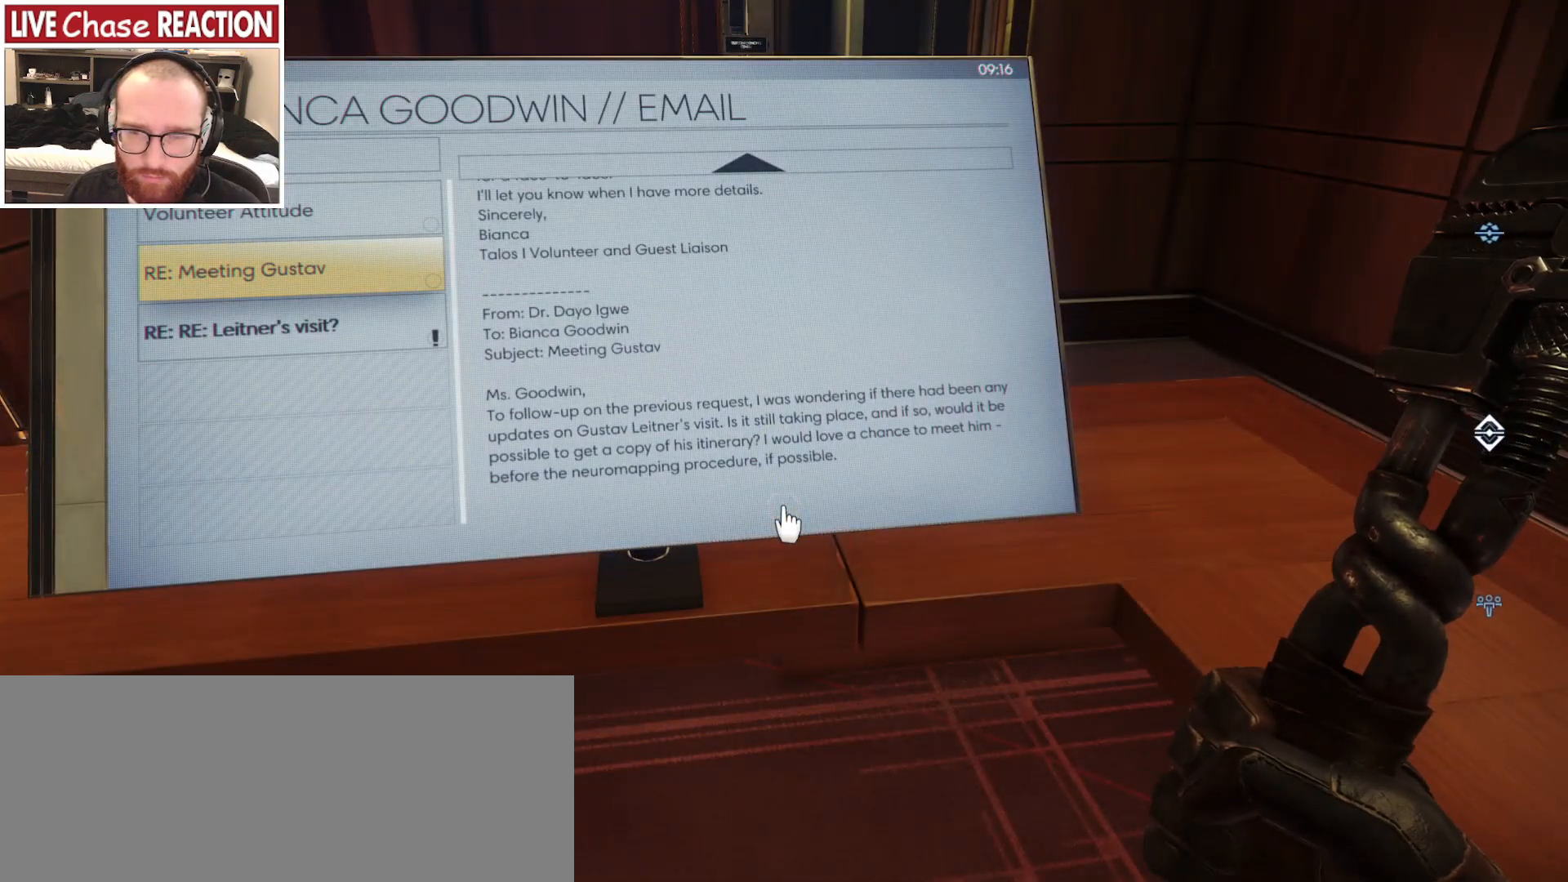
{"keys": [], "mouse": [], "events": []}
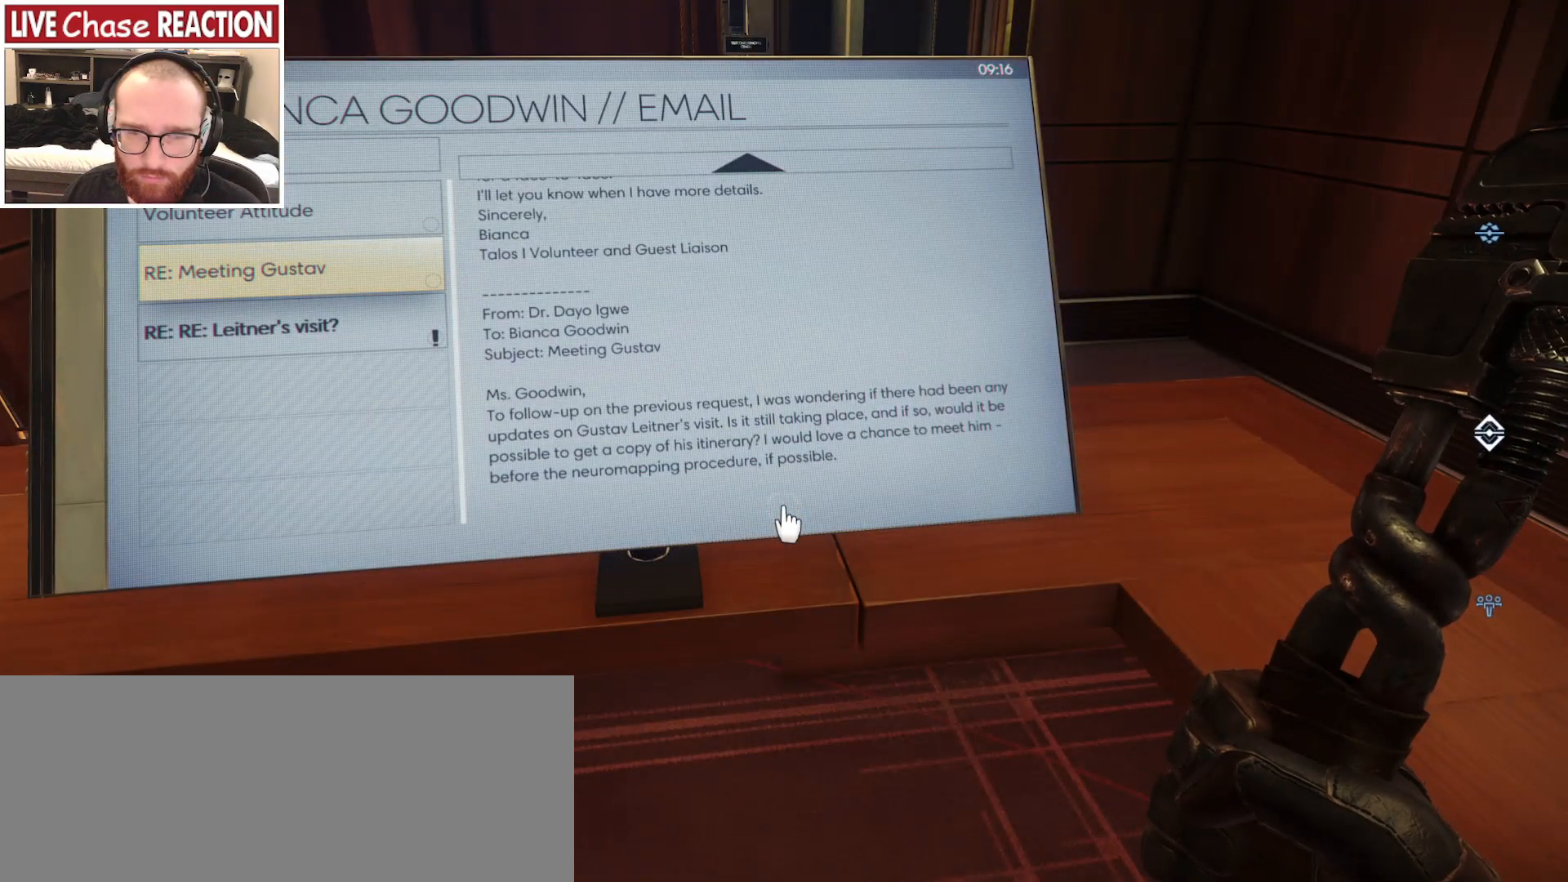
{"keys": [], "mouse": [], "events": []}